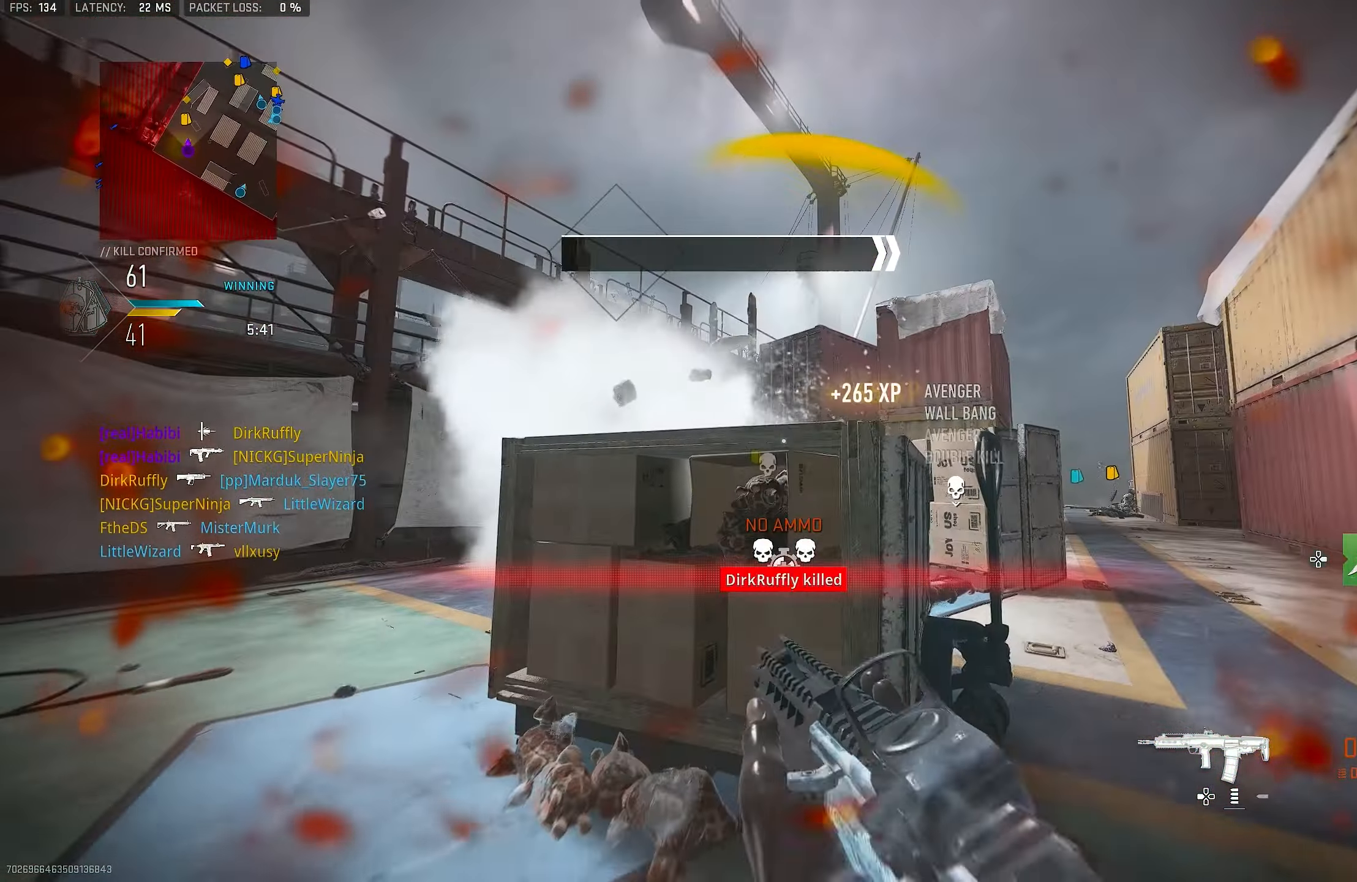
Gameplay with a controller (PlayStation layout); each line is a JSON object with the inputs held at the frame after it. "events" lists button and stick changes between this image and that frame as [ms after this image, input, new state], when the widget could be followed in between.
{"buttons": ["L1"], "left_stick": "left", "right_stick": "center", "events": [[17, "right_stick", "center"], [83, "L3", "down"], [83, "left_stick", "up-left"], [183, "L3", "up"], [183, "right_stick", "down"], [317, "L1", "down"], [317, "left_stick", "left"], [383, "right_stick", "center"]]}
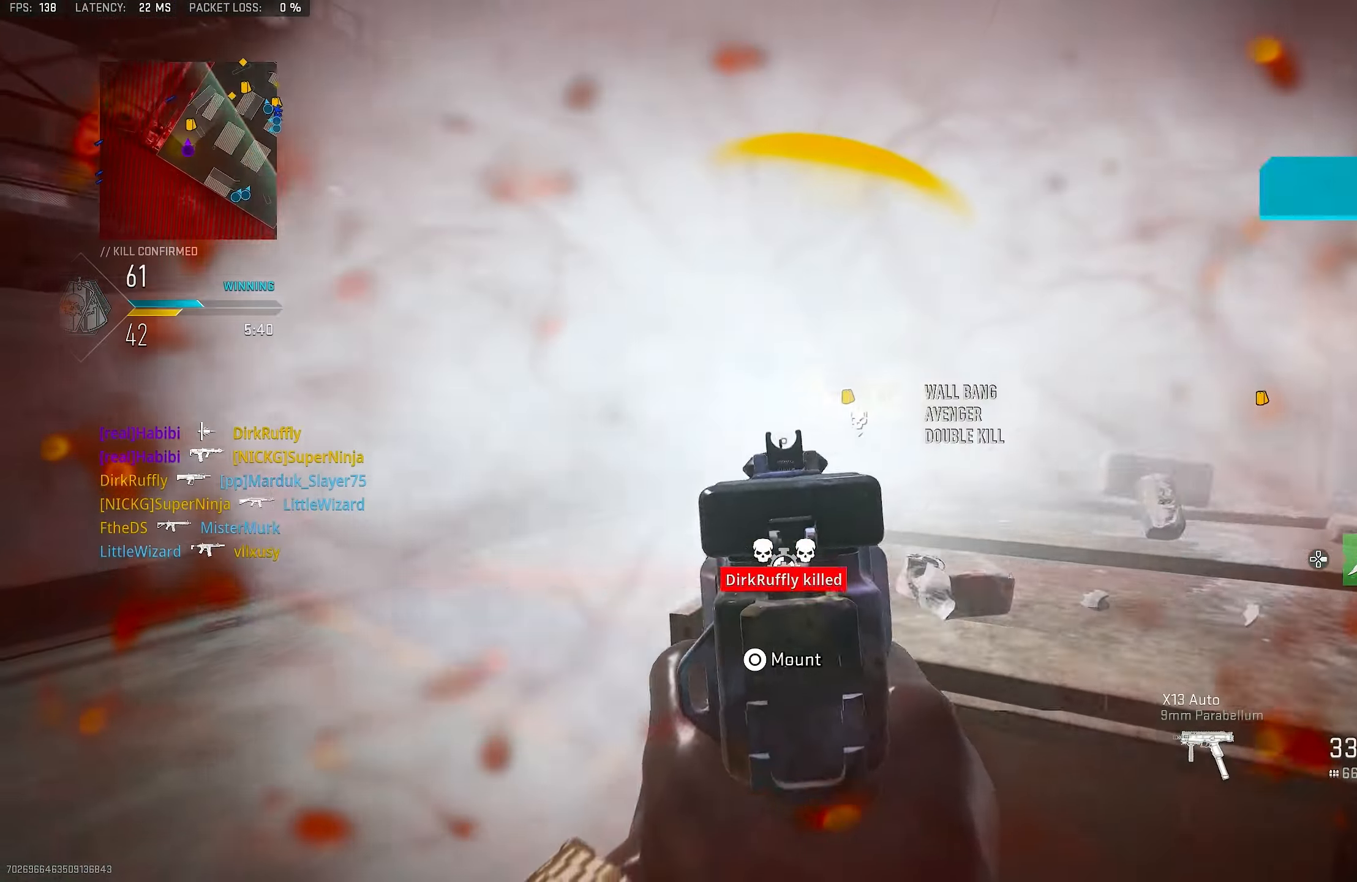
{"buttons": ["L3"], "left_stick": "up-left", "right_stick": "left", "events": [[50, "right_stick", "down"], [150, "R1", "down"], [150, "left_stick", "center"], [183, "right_stick", "center"], [250, "left_stick", "right"], [250, "right_stick", "right"], [317, "R1", "up"], [317, "right_stick", "center"], [350, "L1", "up"], [350, "left_stick", "up-left"], [384, "right_stick", "down-left"], [450, "right_stick", "left"], [484, "L3", "down"]]}
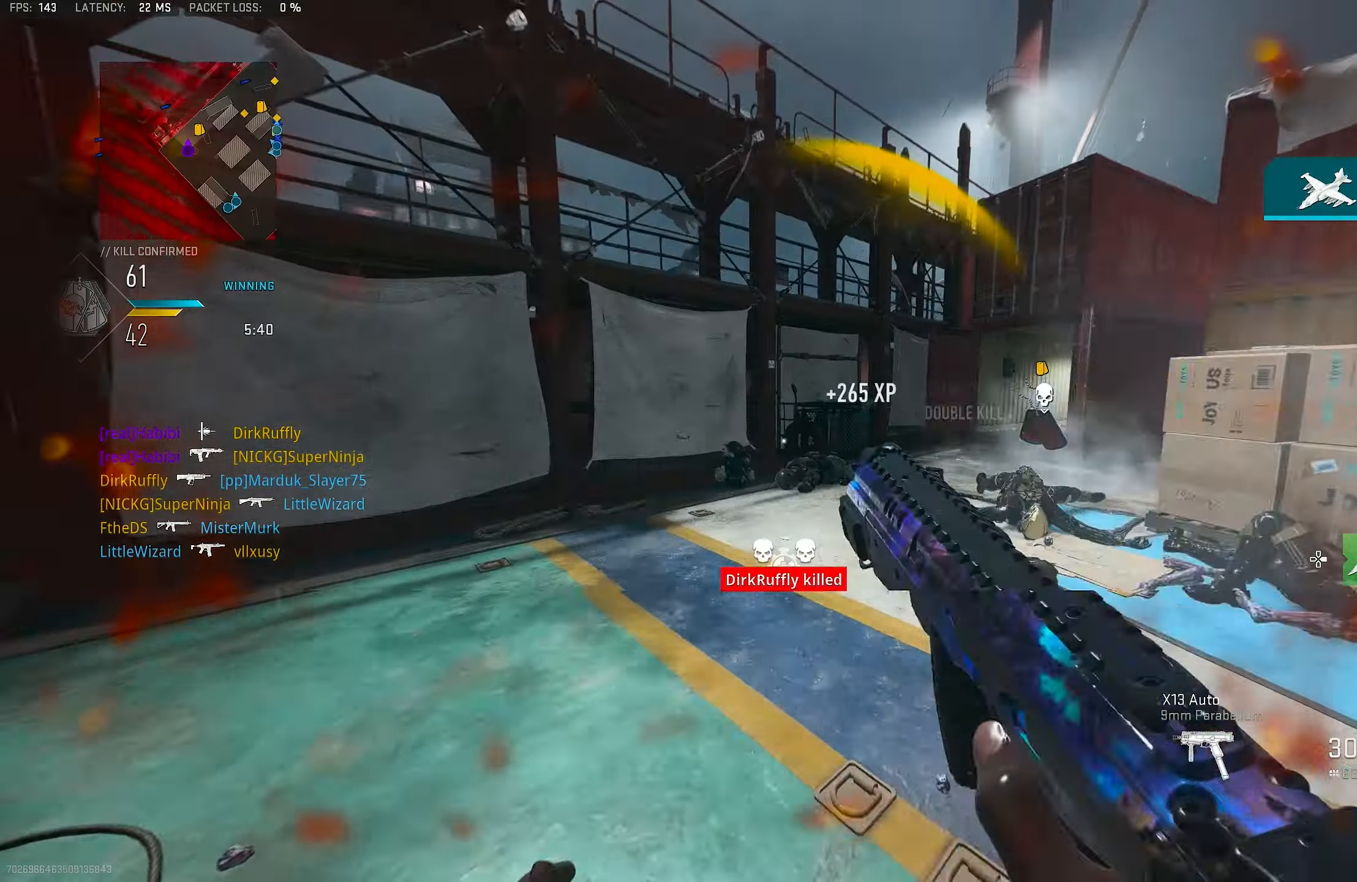
{"buttons": ["L1"], "left_stick": "up-left", "right_stick": "right", "events": [[84, "right_stick", "right"], [117, "L3", "up"], [217, "CROSS", "down"], [250, "L1", "down"], [250, "right_stick", "center"], [317, "CROSS", "up"], [384, "right_stick", "right"]]}
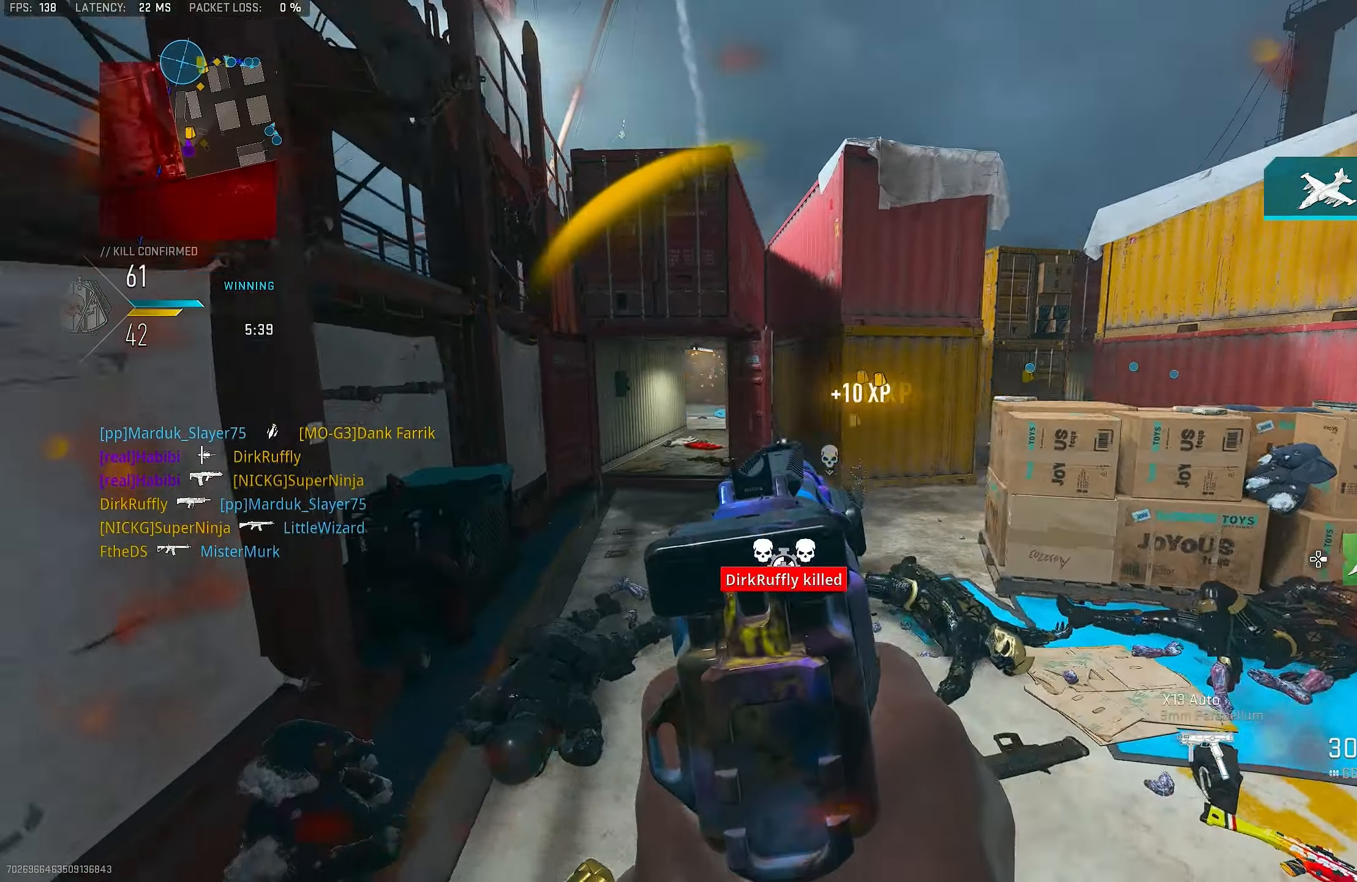
{"buttons": [], "left_stick": "up-right", "right_stick": "right", "events": [[17, "left_stick", "up"], [50, "right_stick", "center"], [217, "L1", "up"], [317, "L3", "down"], [417, "L3", "up"], [417, "left_stick", "up-right"], [417, "right_stick", "right"]]}
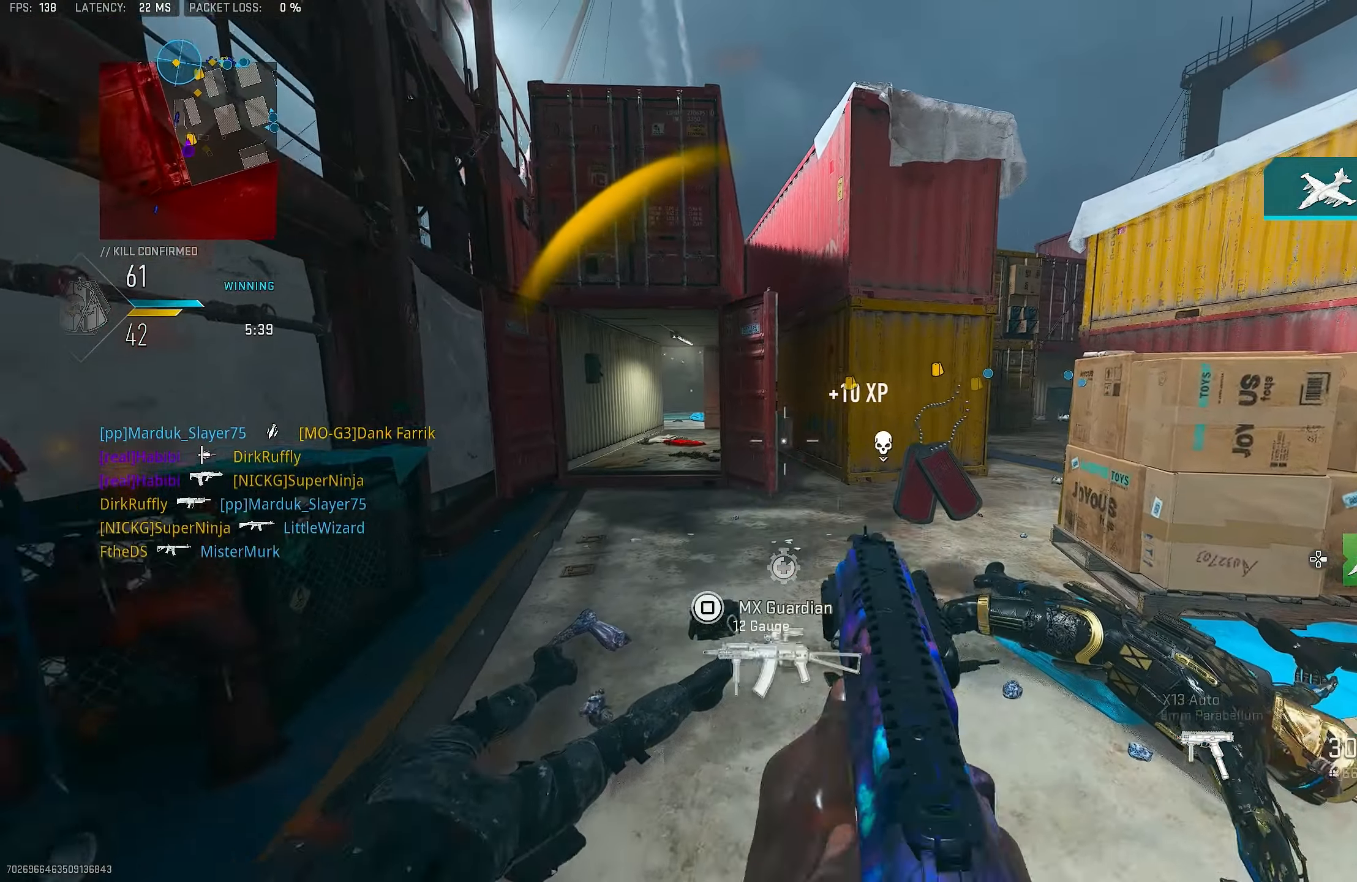
{"buttons": [], "left_stick": "up", "right_stick": "center", "events": [[17, "right_stick", "center"], [150, "L3", "down"], [150, "left_stick", "up"], [184, "right_stick", "right"], [284, "L3", "up"], [350, "right_stick", "center"]]}
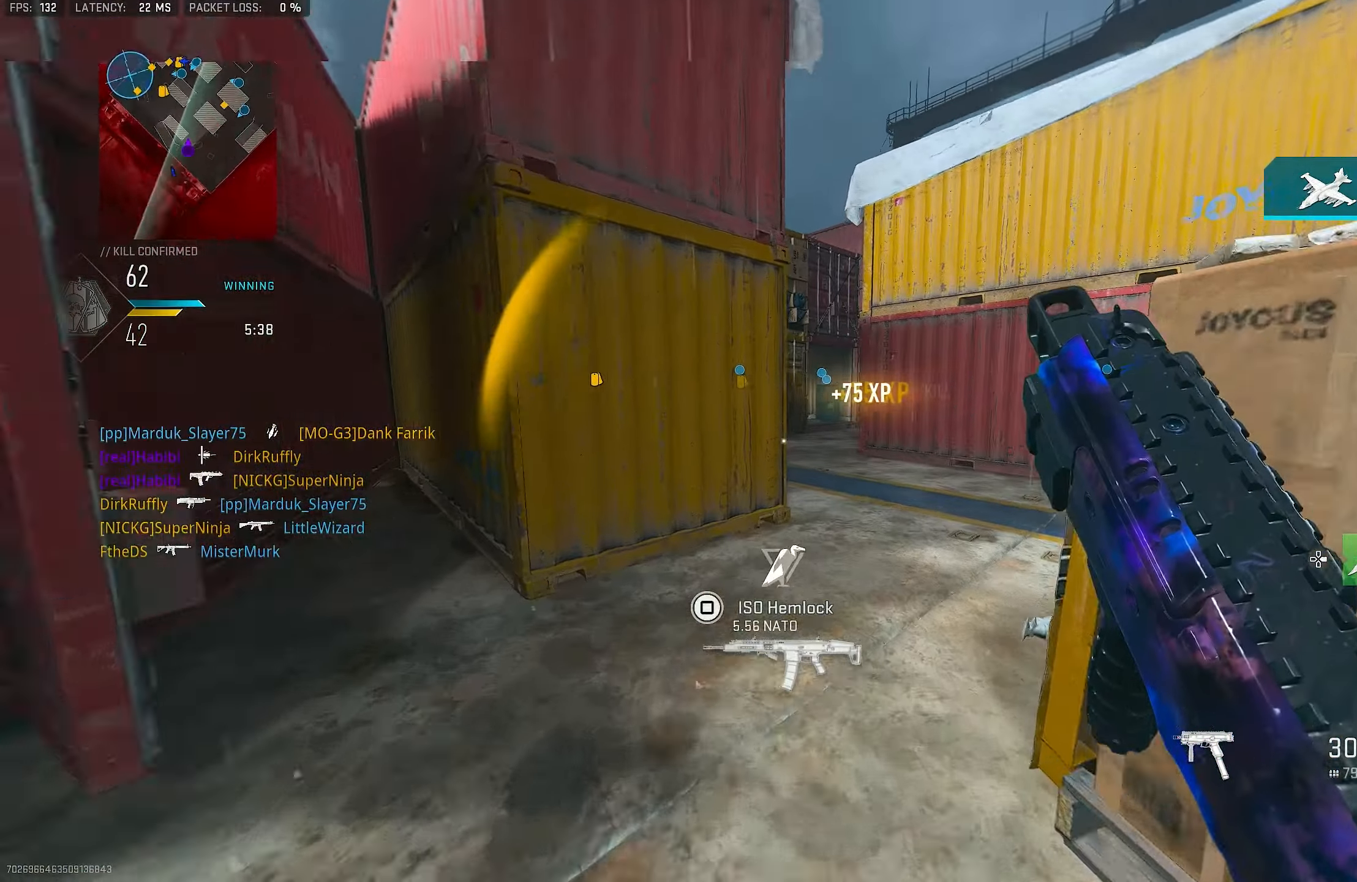
{"buttons": [], "left_stick": "up-right", "right_stick": "center", "events": [[50, "right_stick", "right"], [250, "right_stick", "center"], [417, "left_stick", "up-right"]]}
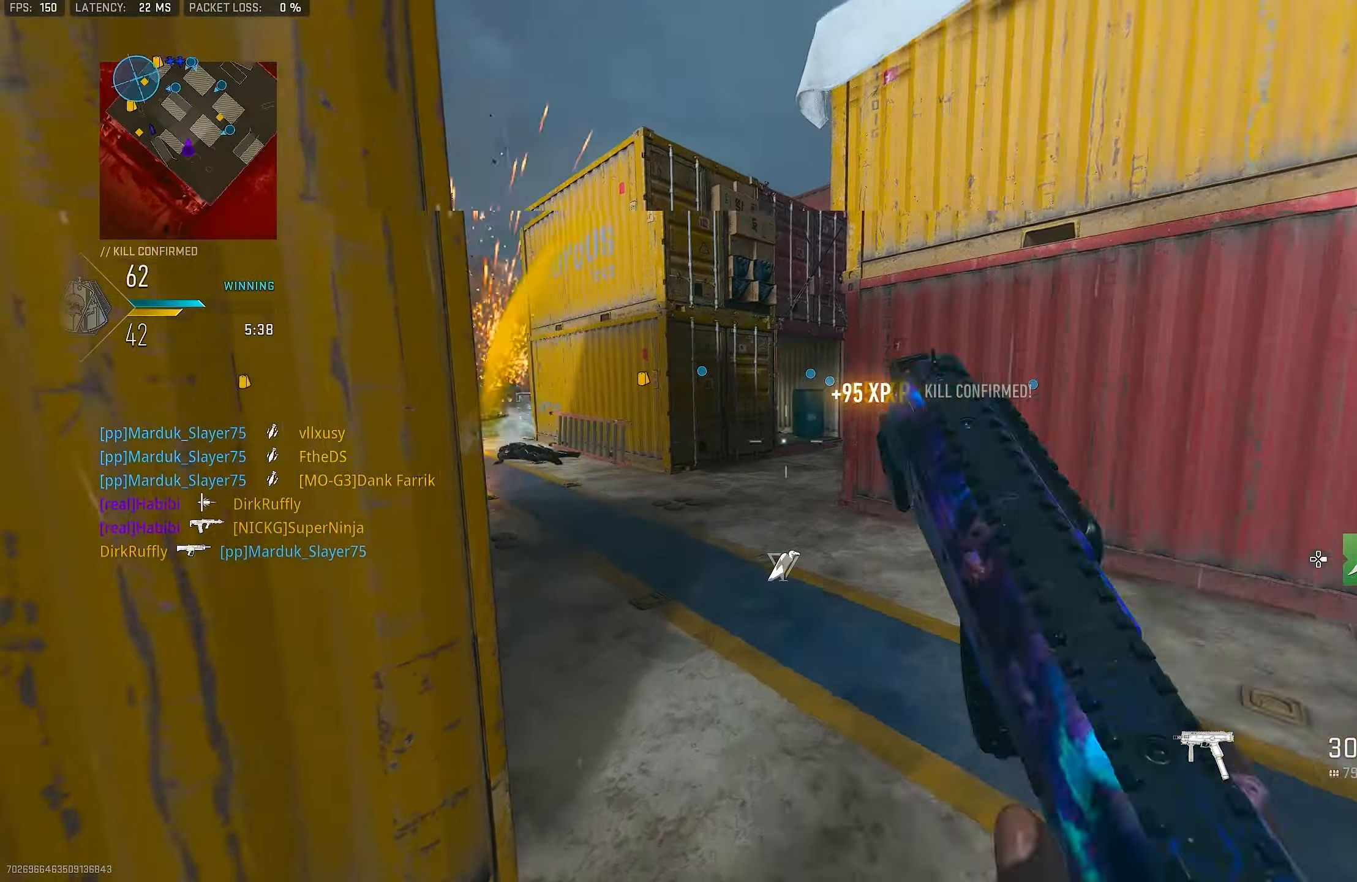
{"buttons": ["L3"], "left_stick": "up-left", "right_stick": "center", "events": [[17, "right_stick", "left"], [50, "L1", "down"], [117, "left_stick", "down-left"], [217, "L1", "up"], [250, "left_stick", "up-left"], [350, "L3", "down"], [417, "right_stick", "center"]]}
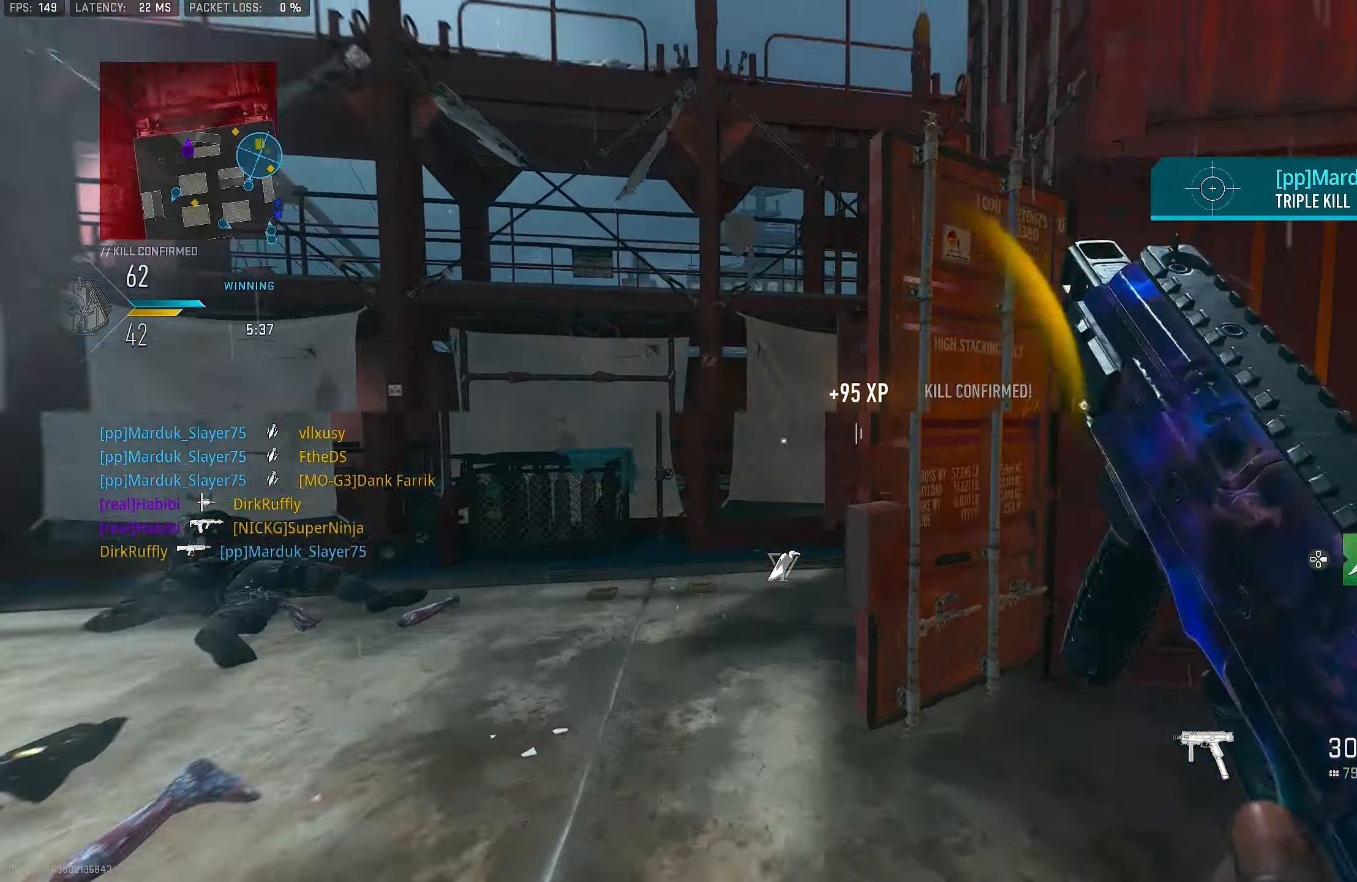
{"buttons": ["L1"], "left_stick": "up-left", "right_stick": "right", "events": [[17, "right_stick", "right"], [150, "L3", "up"], [417, "L1", "down"]]}
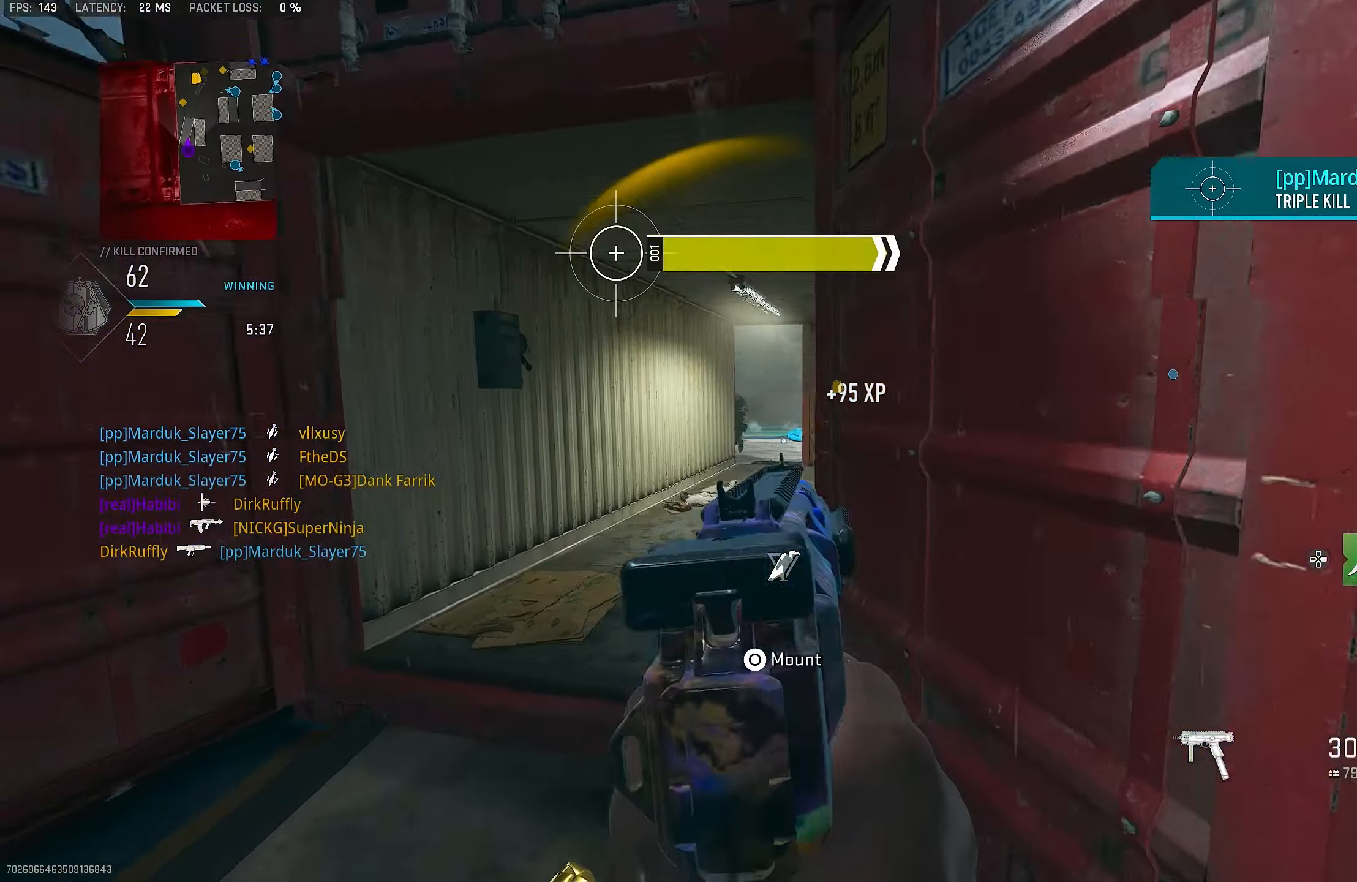
{"buttons": ["L1", "R1"], "left_stick": "up-left", "right_stick": "up-left", "events": [[150, "right_stick", "center"], [384, "right_stick", "up-left"], [450, "R1", "down"]]}
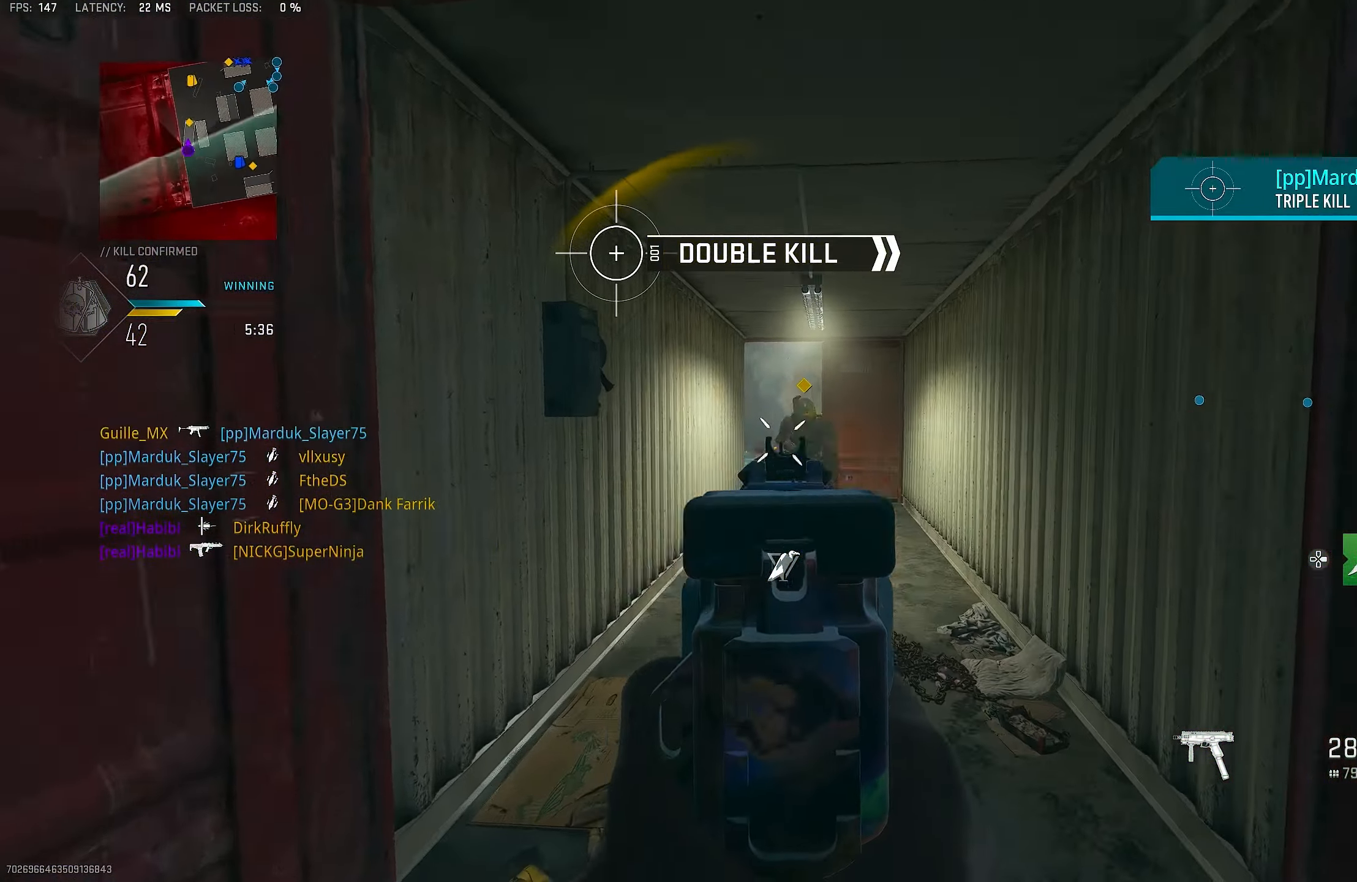
{"buttons": ["L1", "R1"], "left_stick": "right", "right_stick": "center", "events": [[84, "right_stick", "center"], [117, "left_stick", "right"], [134, "right_stick", "down-right"], [217, "right_stick", "down"], [384, "right_stick", "center"]]}
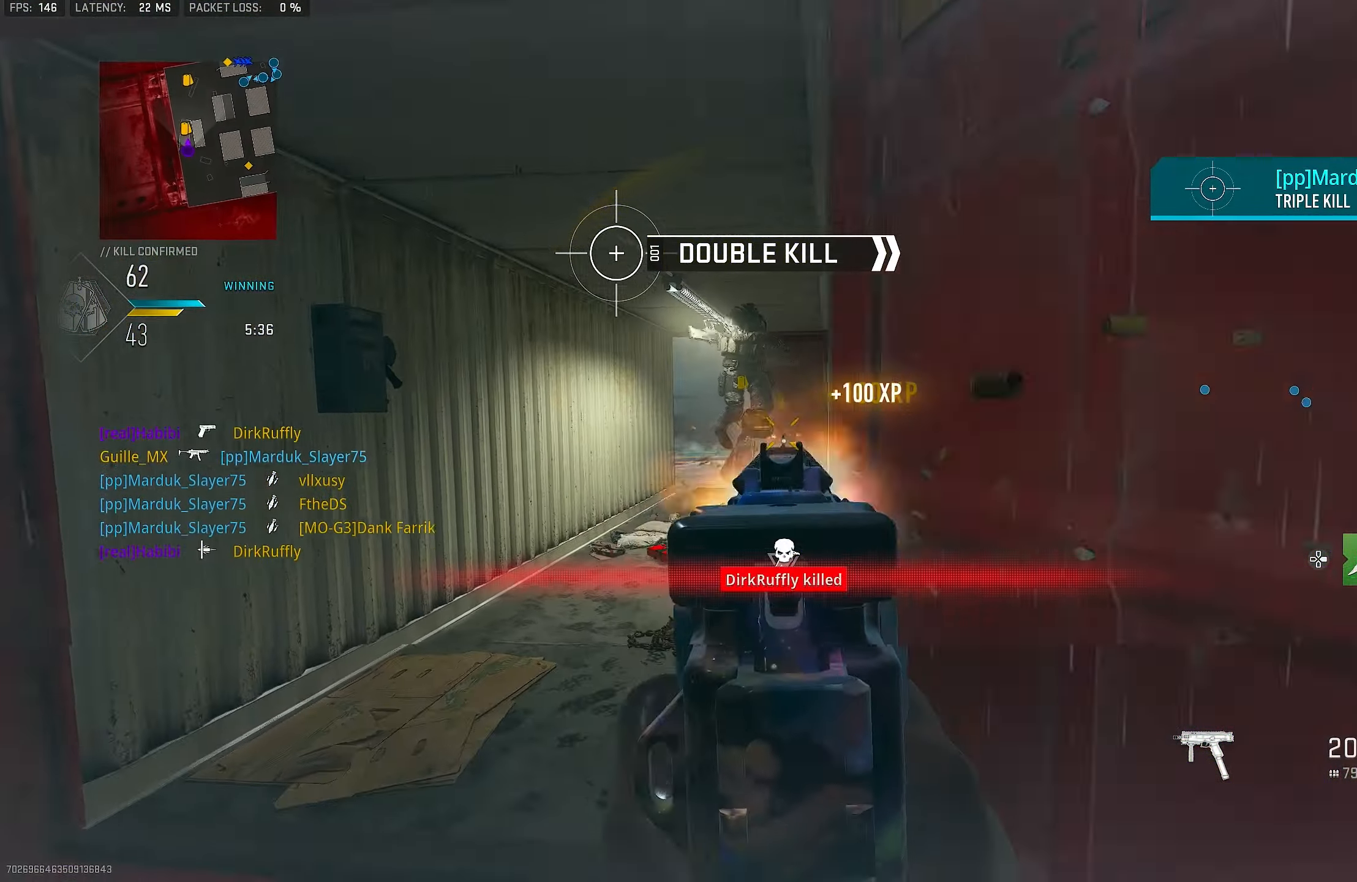
{"buttons": [], "left_stick": "right", "right_stick": "center", "events": [[50, "L1", "up"], [84, "TRIANGLE", "down"], [117, "R1", "up"], [150, "TRIANGLE", "up"], [350, "SQUARE", "down"], [384, "SQUARE", "up"]]}
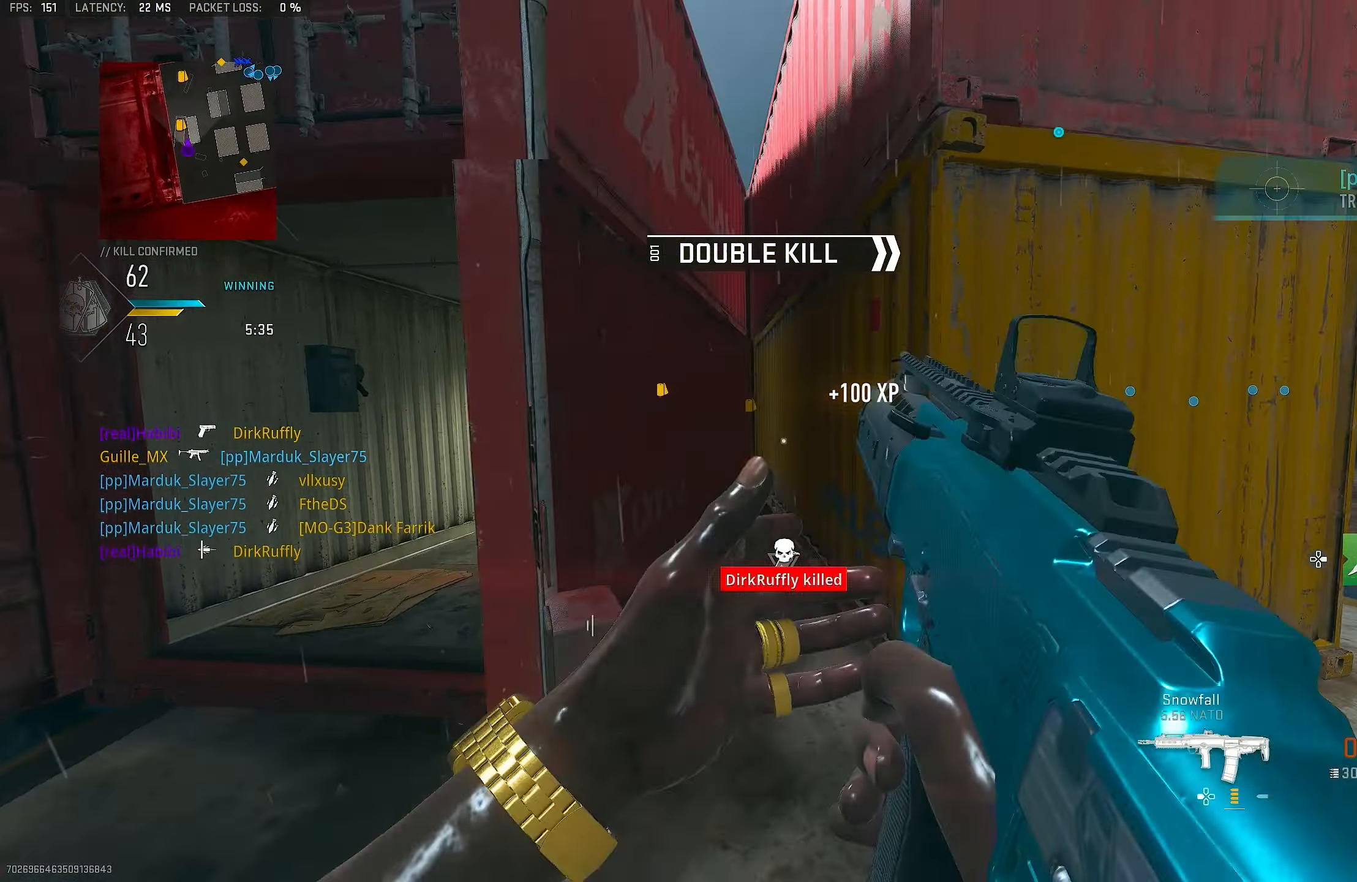
{"buttons": [], "left_stick": "up-left", "right_stick": "center", "events": [[17, "left_stick", "up-right"], [184, "SQUARE", "down"], [250, "SQUARE", "up"], [250, "left_stick", "up-left"], [284, "SQUARE", "down"], [317, "SQUARE", "up"]]}
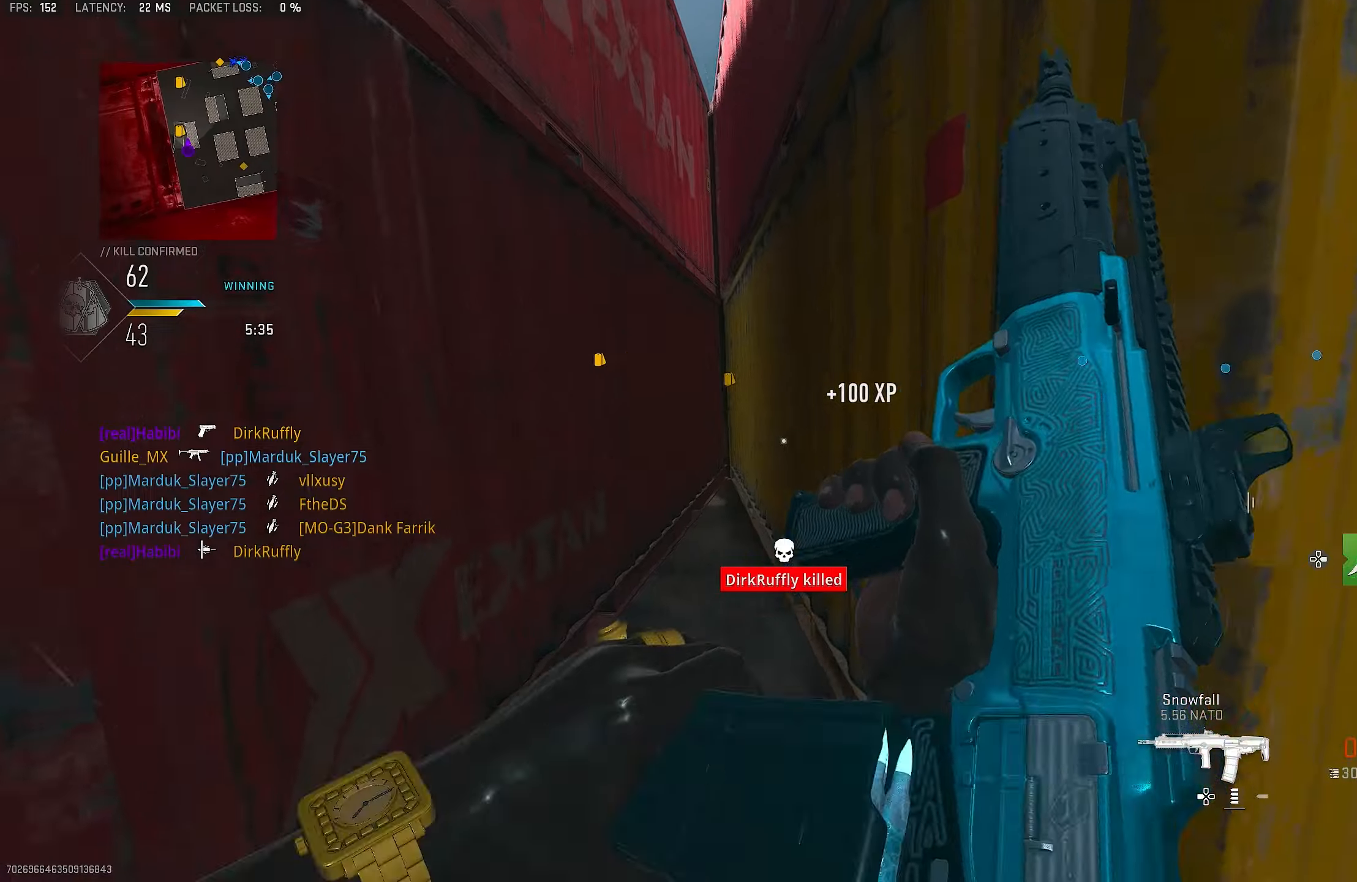
{"buttons": ["R3"], "left_stick": "left", "right_stick": "center", "events": [[83, "right_stick", "right"], [216, "left_stick", "left"], [383, "R3", "down"], [466, "right_stick", "center"]]}
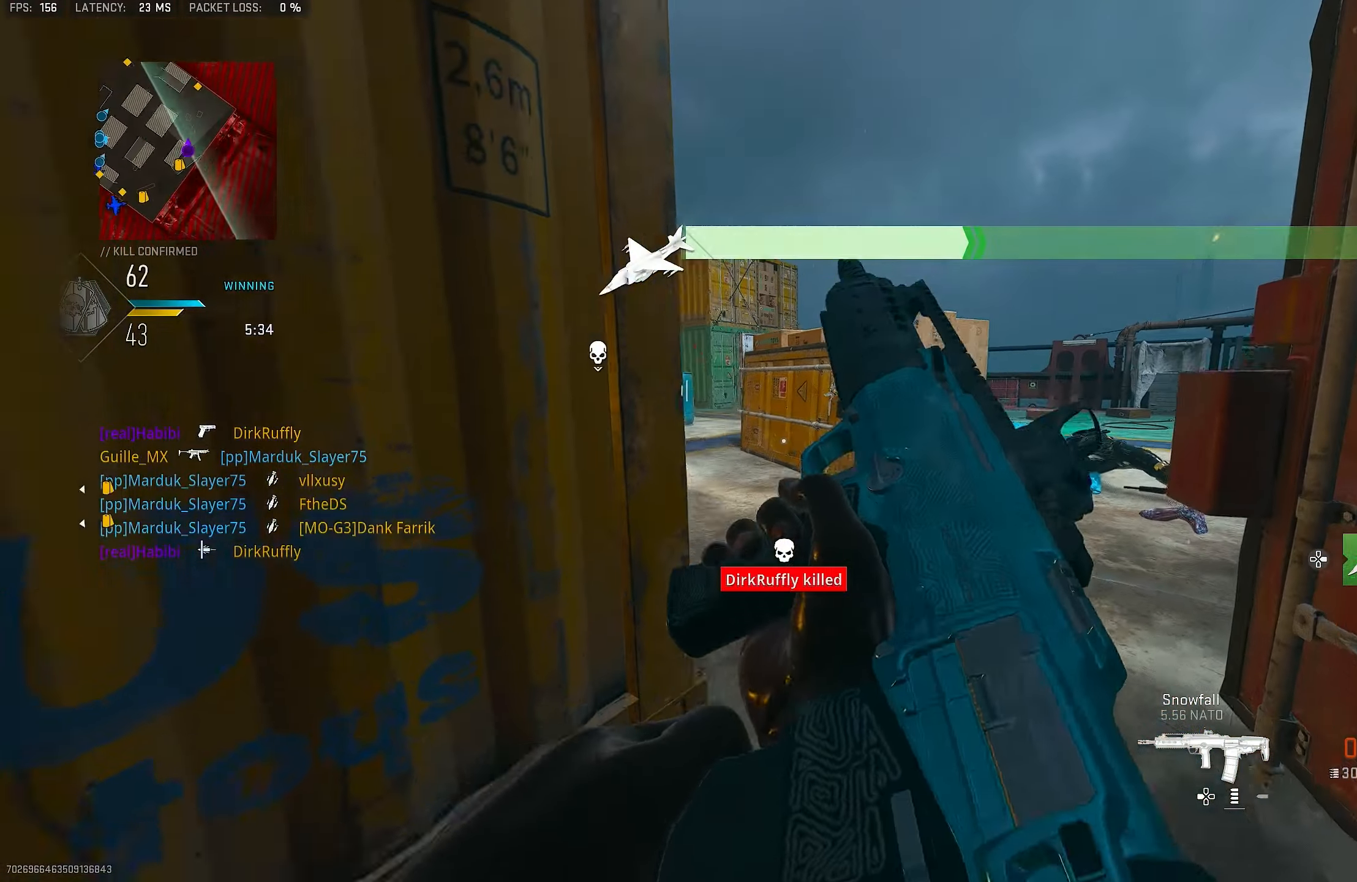
{"buttons": [], "left_stick": "up-right", "right_stick": "right", "events": [[216, "left_stick", "up-left"], [316, "R3", "up"], [316, "left_stick", "up-right"], [416, "right_stick", "right"]]}
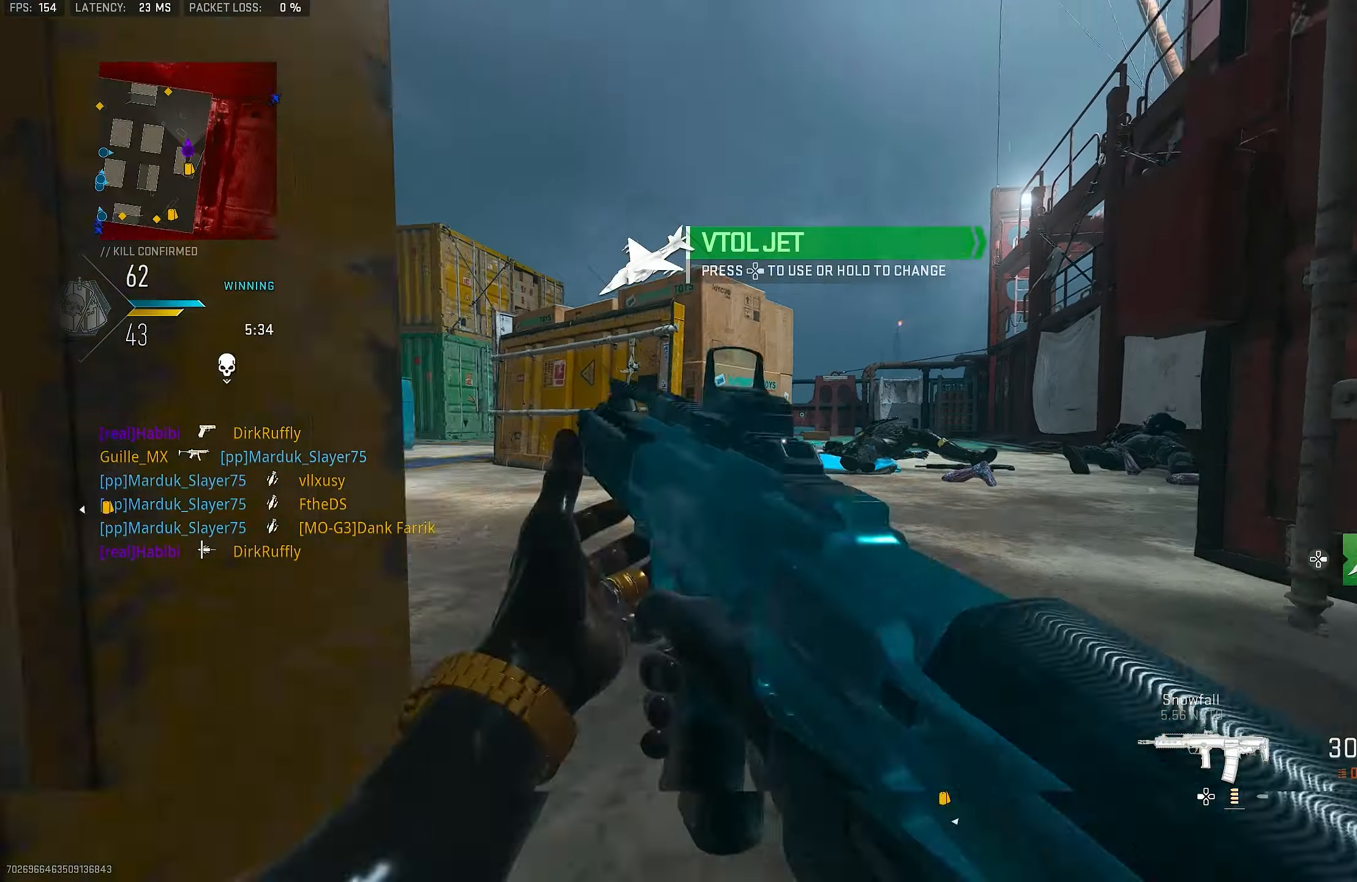
{"buttons": ["L1"], "left_stick": "up-right", "right_stick": "down-left", "events": [[50, "L3", "down"], [83, "left_stick", "up"], [116, "right_stick", "center"], [150, "L3", "up"], [183, "left_stick", "up-right"], [416, "L1", "down"], [483, "right_stick", "down-left"]]}
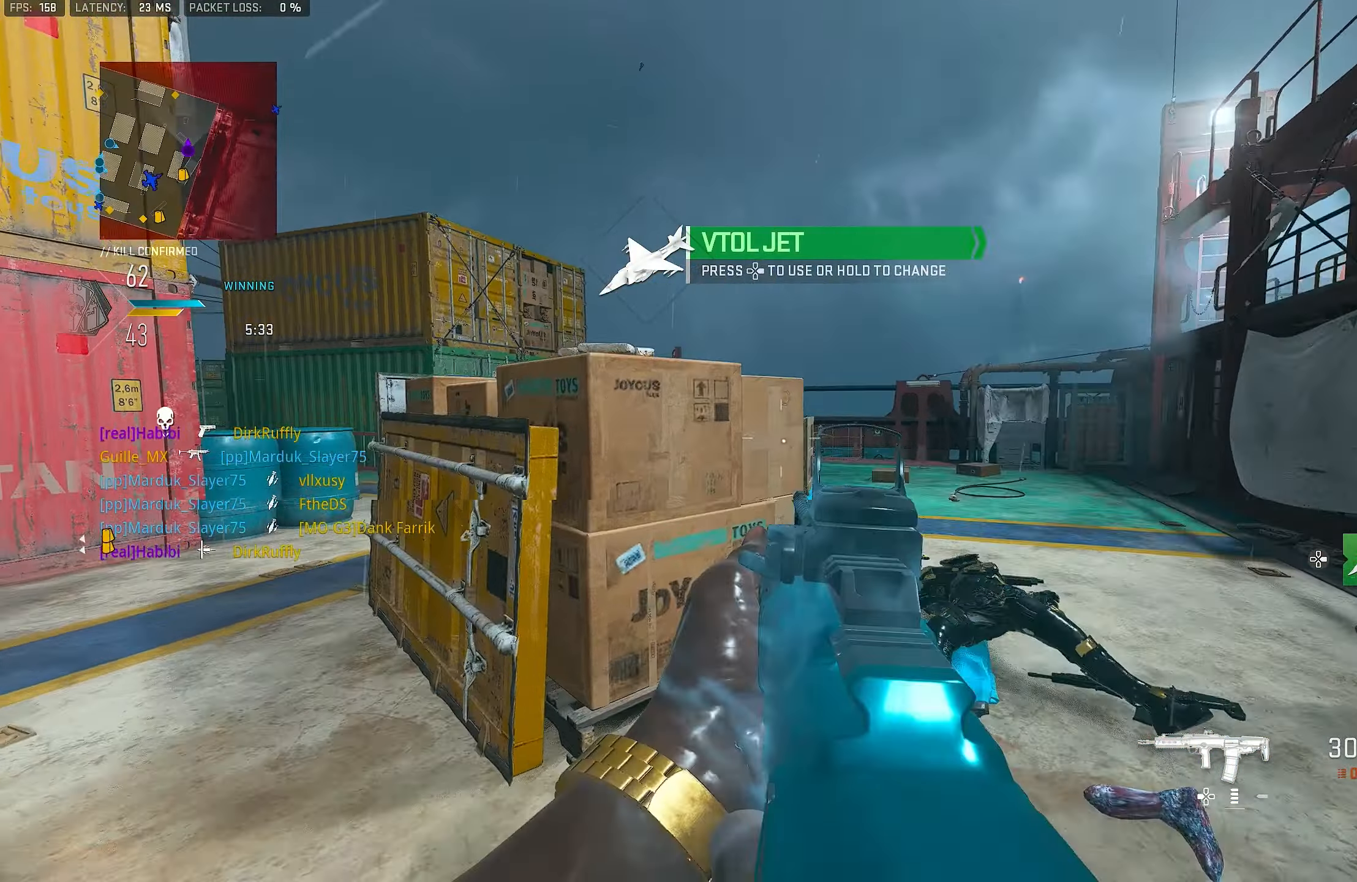
{"buttons": ["L1"], "left_stick": "up-right", "right_stick": "left", "events": [[83, "right_stick", "center"], [250, "right_stick", "left"]]}
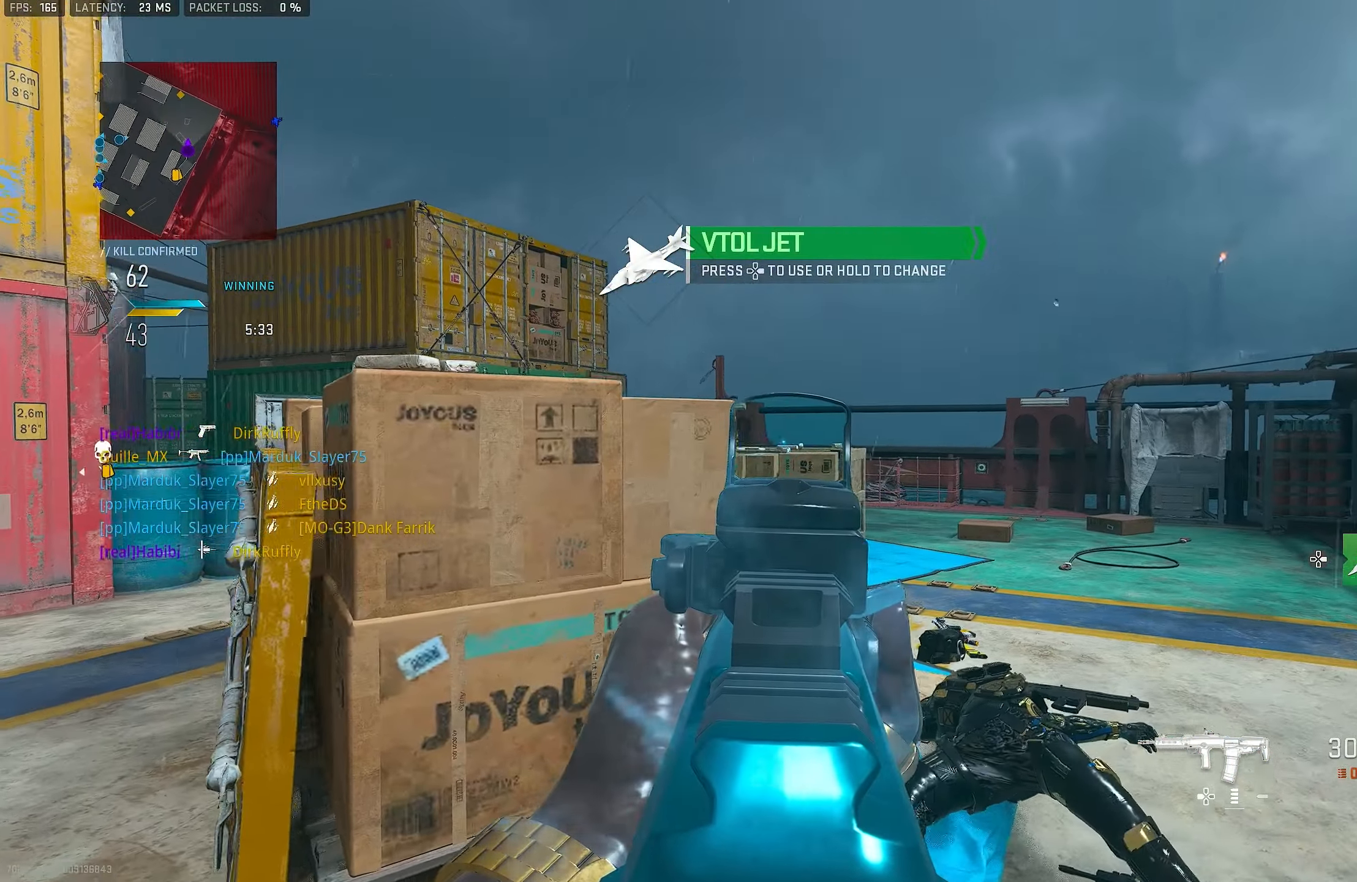
{"buttons": ["L1"], "left_stick": "up-right", "right_stick": "center", "events": [[83, "right_stick", "center"], [150, "right_stick", "left"], [483, "right_stick", "center"]]}
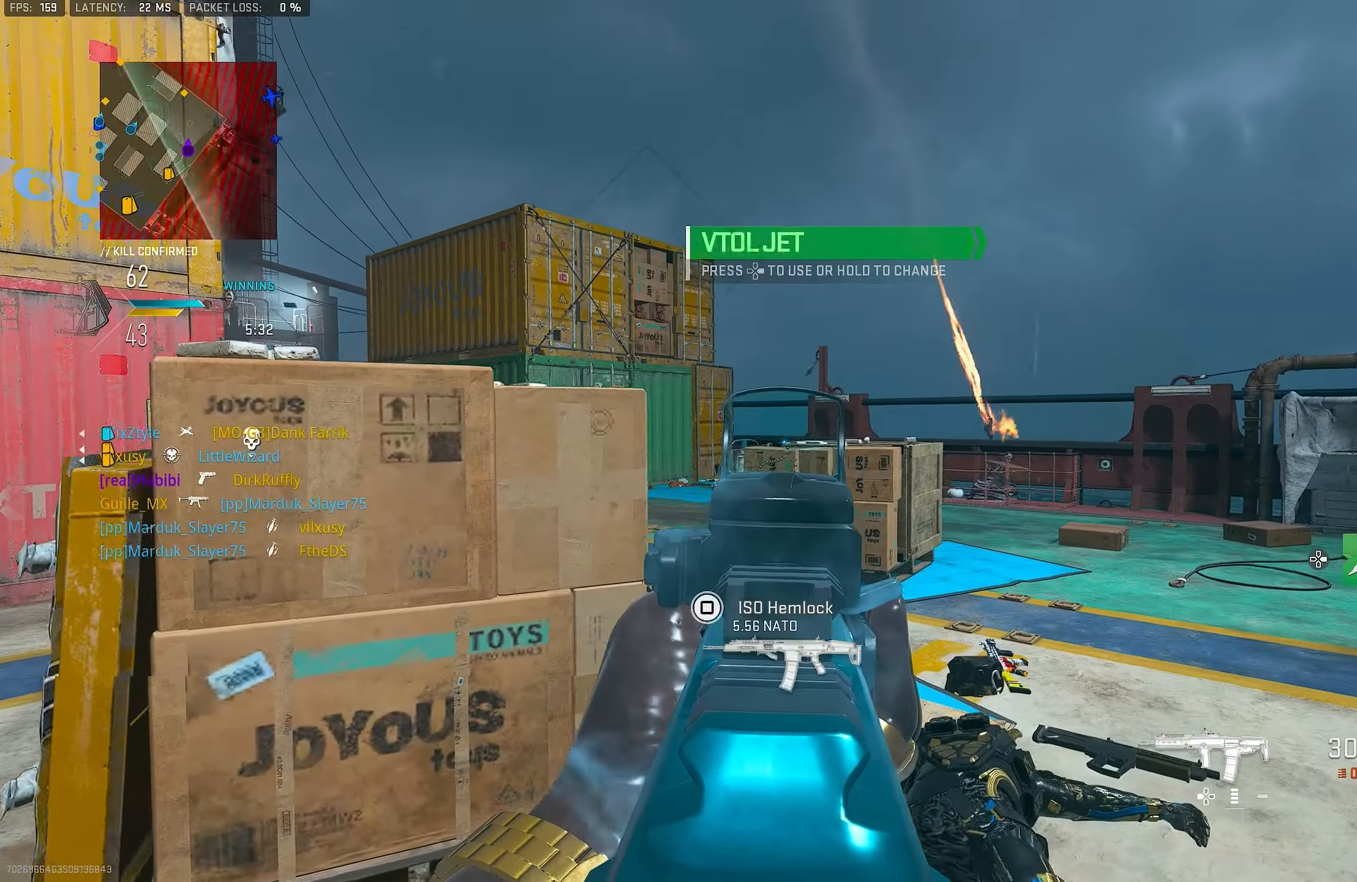
{"buttons": [], "left_stick": "up-left", "right_stick": "center", "events": [[150, "L1", "up"], [183, "L3", "down"], [183, "left_stick", "up"], [350, "L3", "up"], [350, "left_stick", "up-left"], [350, "right_stick", "down-left"], [450, "right_stick", "center"]]}
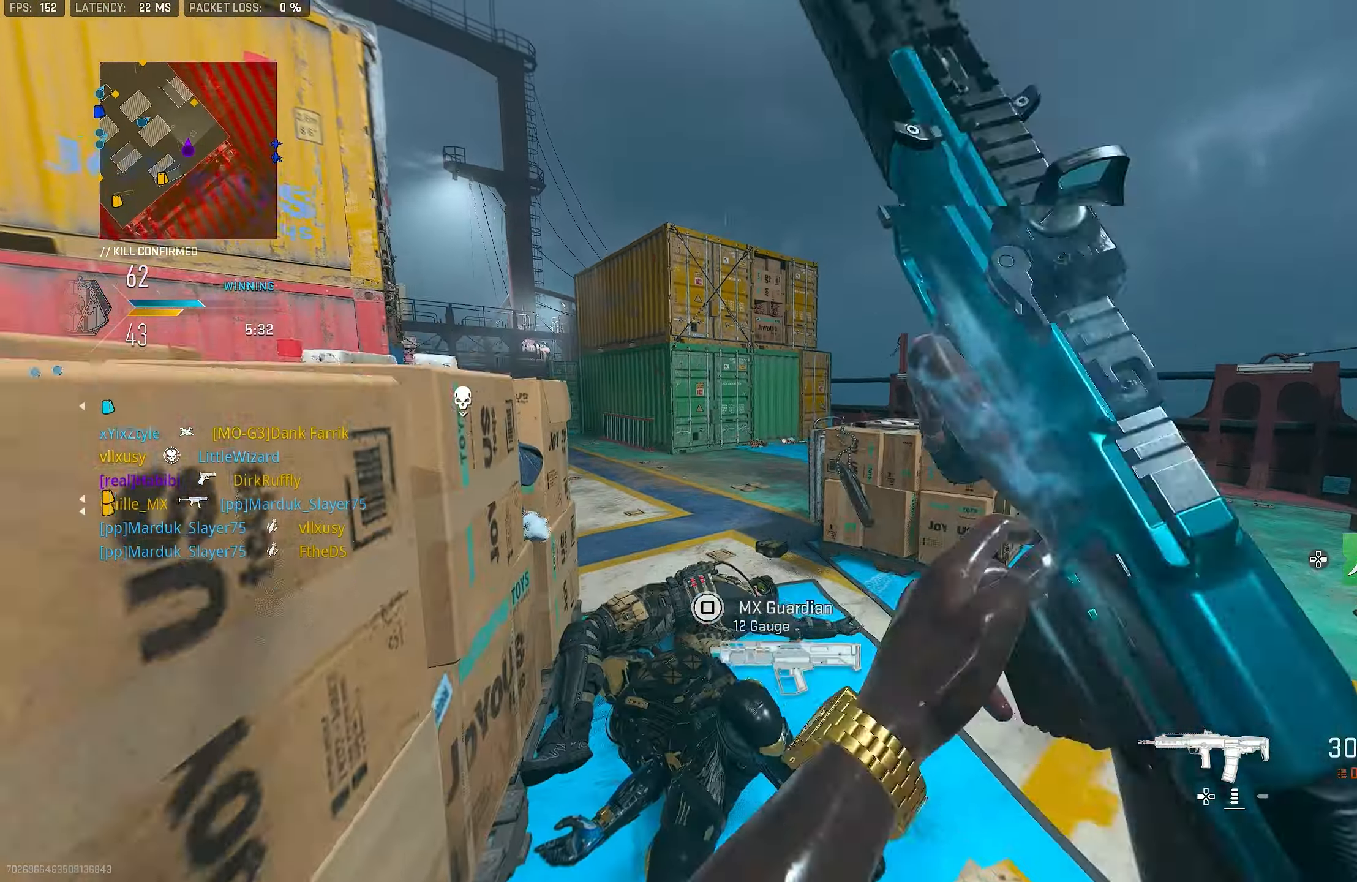
{"buttons": ["L1"], "left_stick": "up-left", "right_stick": "right", "events": [[50, "CROSS", "down"], [83, "L1", "down"], [116, "right_stick", "right"], [216, "CROSS", "up"], [250, "right_stick", "center"], [416, "right_stick", "right"]]}
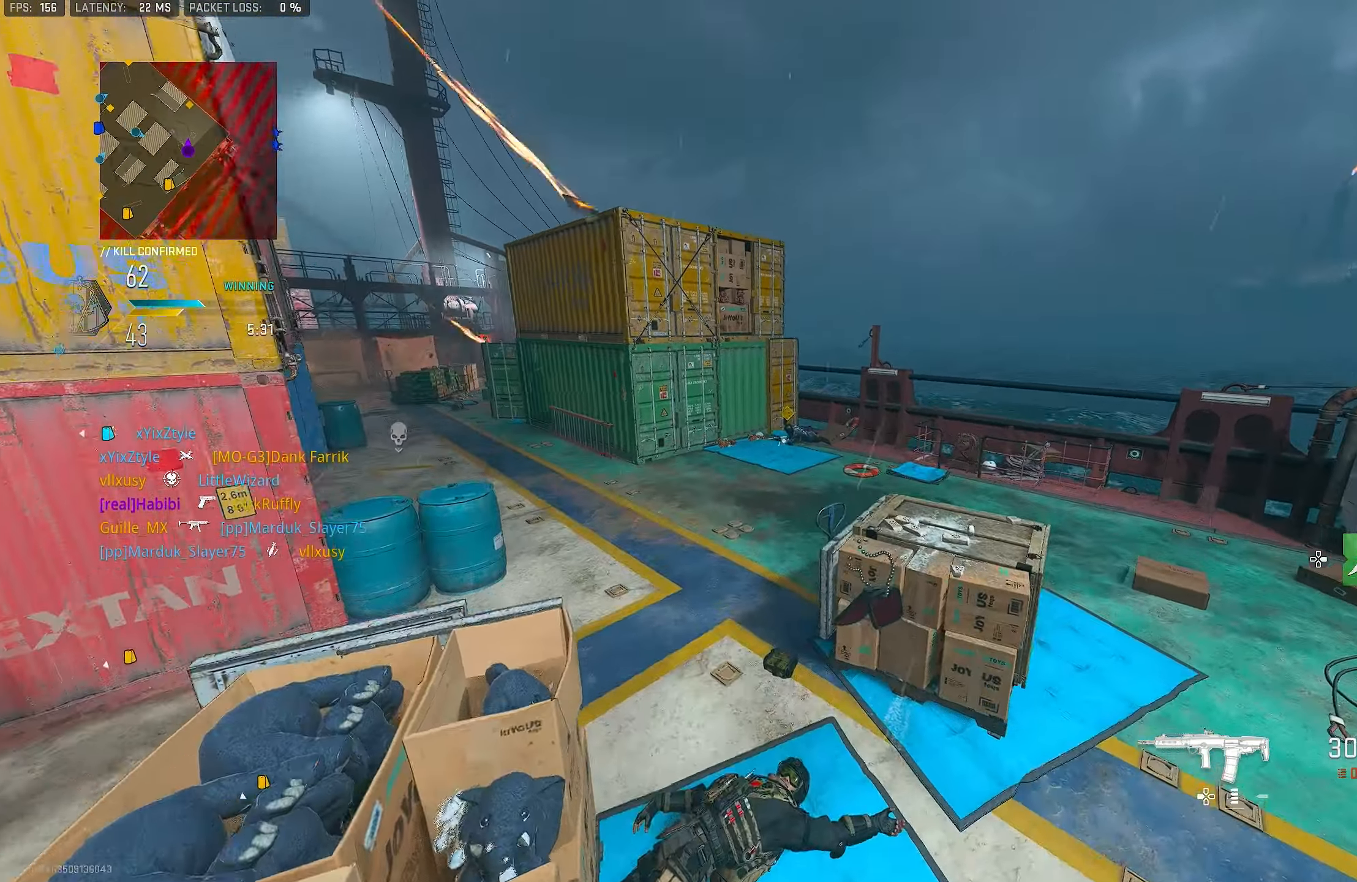
{"buttons": ["L1", "R1"], "left_stick": "left", "right_stick": "center", "events": [[83, "right_stick", "center"], [133, "right_stick", "right"], [216, "right_stick", "center"], [350, "right_stick", "down-right"], [450, "R1", "down"], [450, "left_stick", "left"], [450, "right_stick", "center"]]}
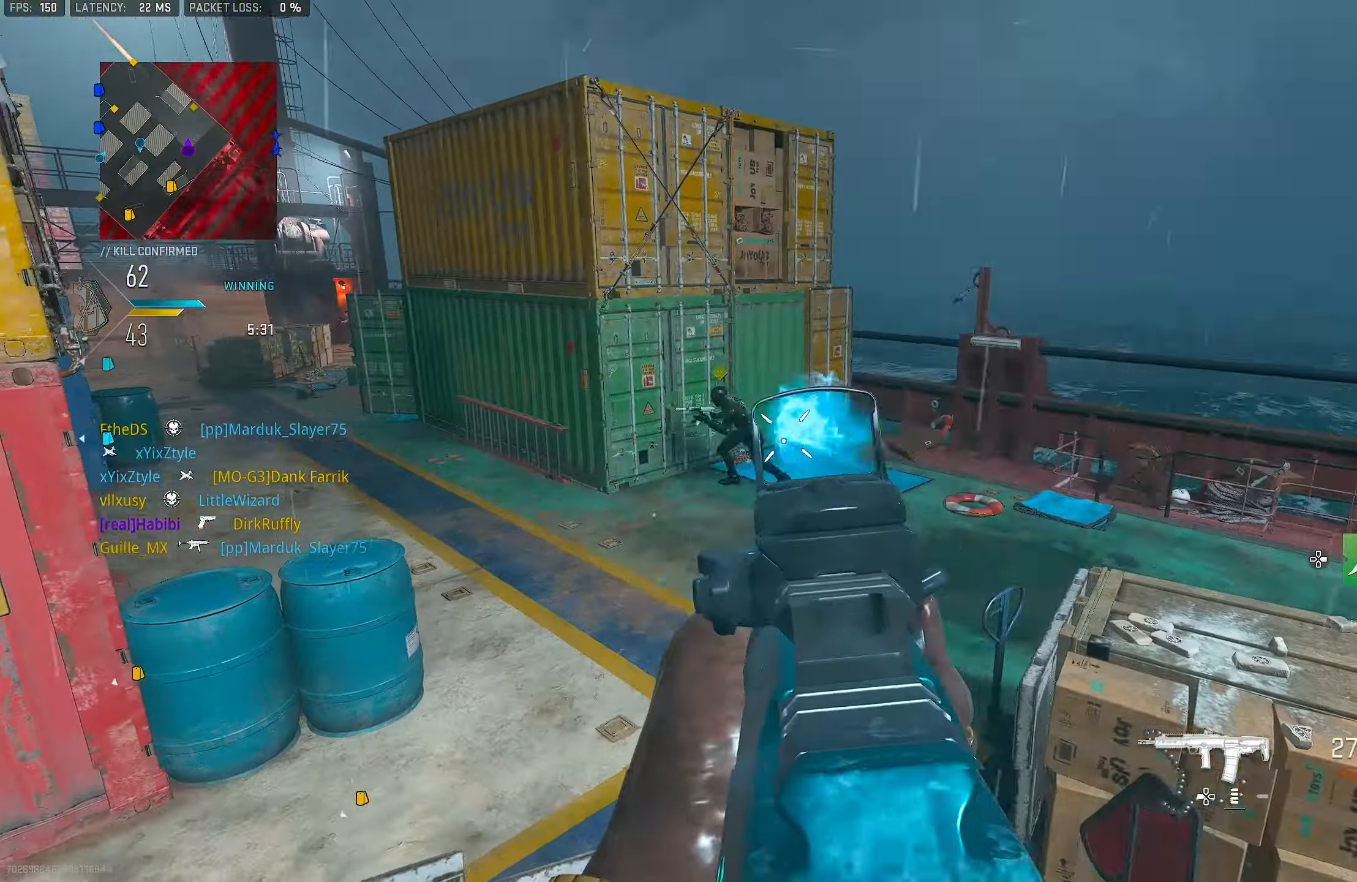
{"buttons": ["L1", "R1"], "left_stick": "left", "right_stick": "left", "events": [[50, "right_stick", "left"]]}
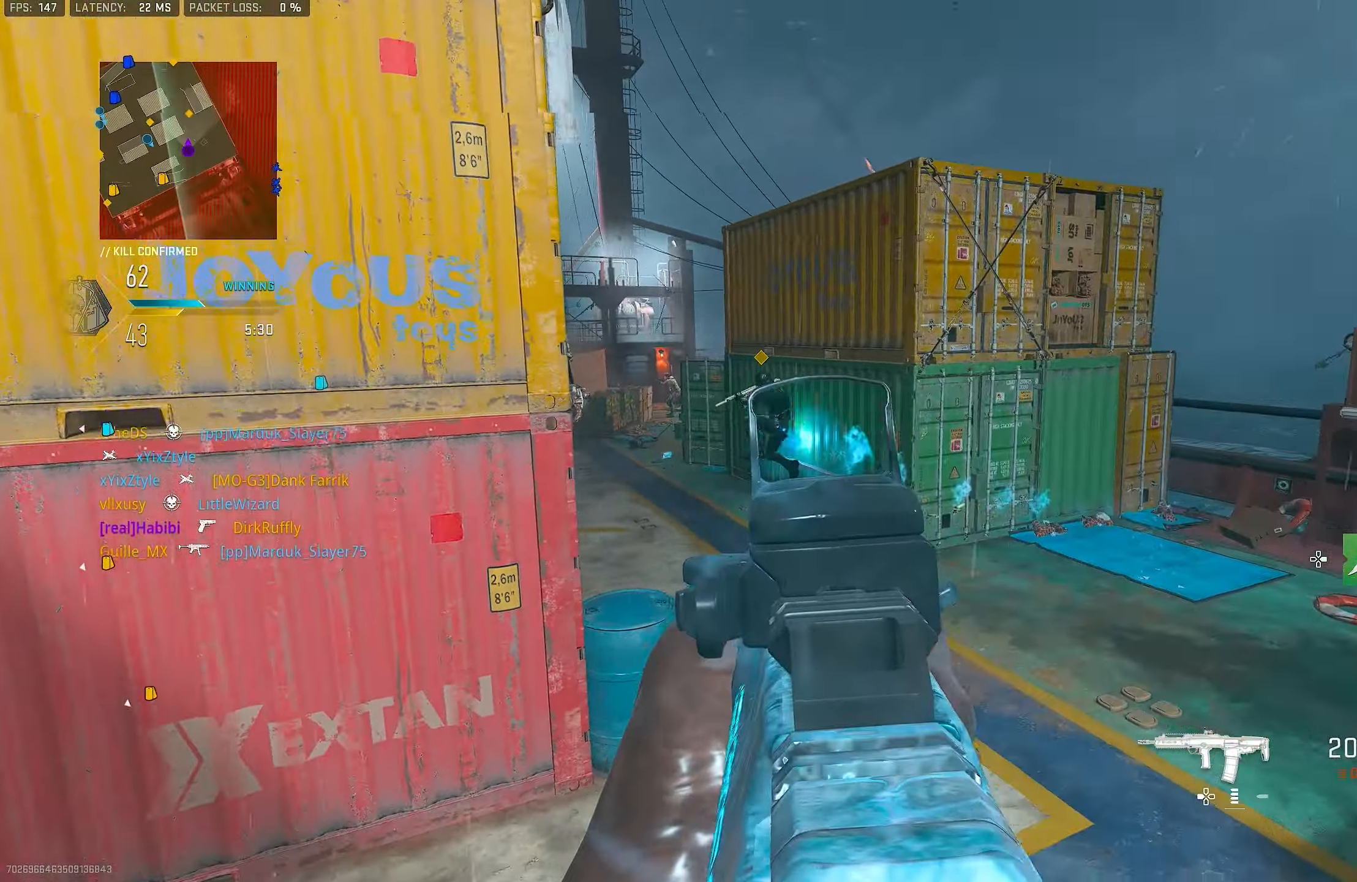
{"buttons": [], "left_stick": "up-right", "right_stick": "right", "events": [[216, "right_stick", "up-left"], [350, "right_stick", "center"], [416, "L1", "up"], [416, "R1", "up"], [416, "left_stick", "up-right"], [450, "right_stick", "right"]]}
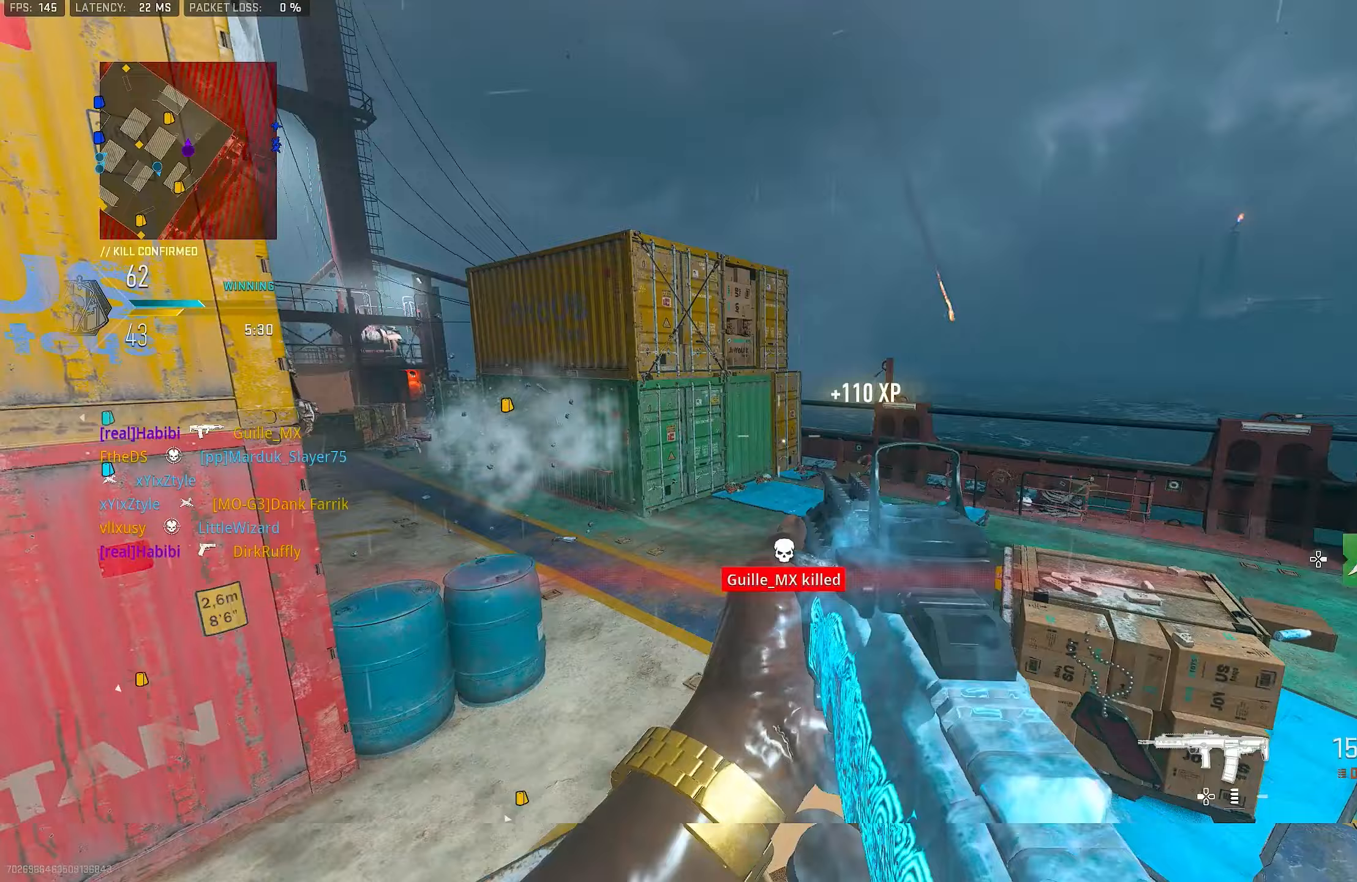
{"buttons": ["CROSS"], "left_stick": "up", "right_stick": "right", "events": [[150, "L3", "down"], [150, "left_stick", "up"], [350, "CROSS", "down"], [350, "L3", "up"]]}
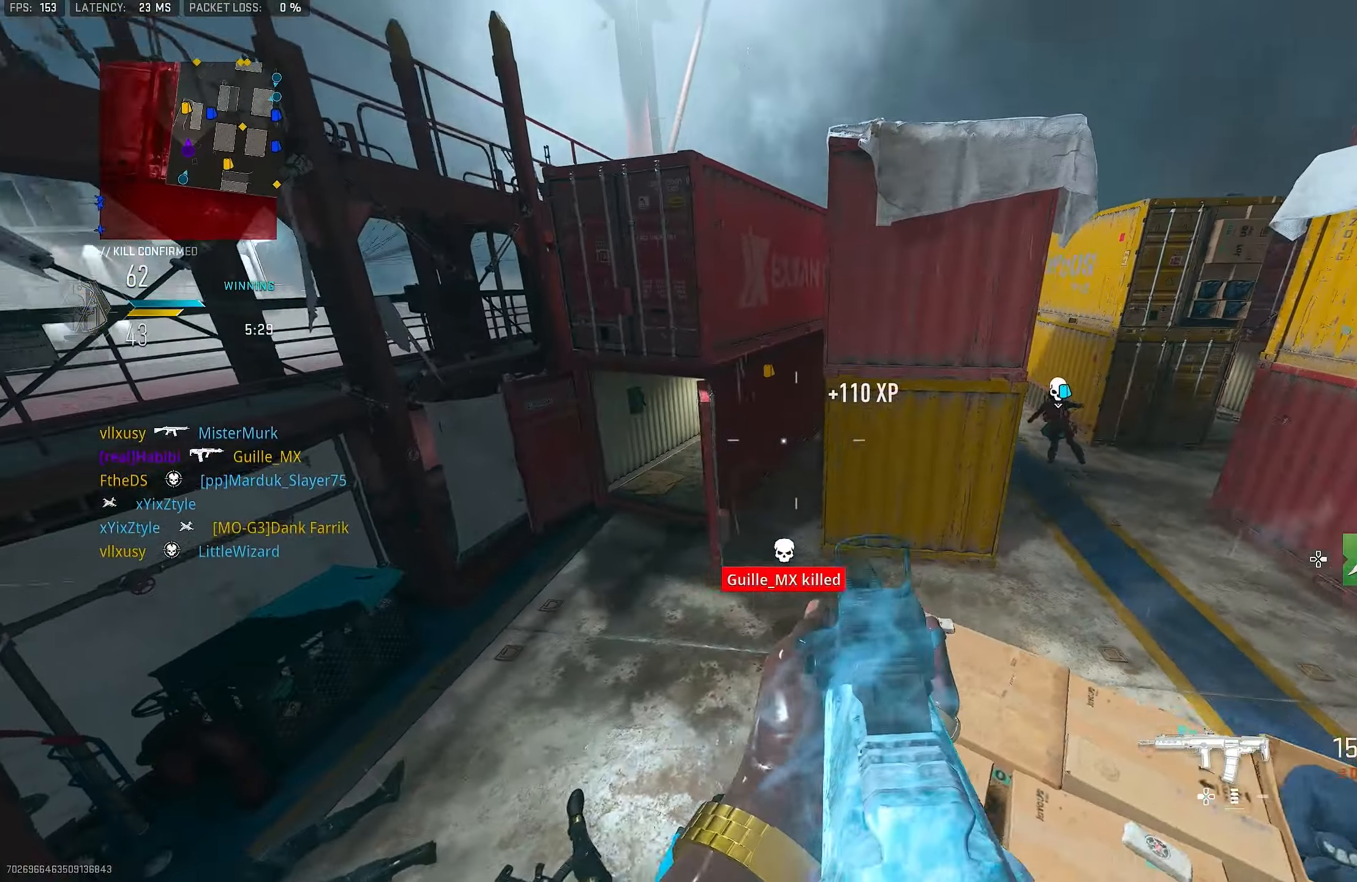
{"buttons": [], "left_stick": "right", "right_stick": "up", "events": [[17, "CROSS", "up"], [17, "L1", "down"], [17, "left_stick", "up-left"], [150, "right_stick", "center"], [250, "L1", "up"], [250, "left_stick", "center"], [283, "right_stick", "right"], [317, "left_stick", "down-right"], [417, "right_stick", "up"], [483, "left_stick", "right"]]}
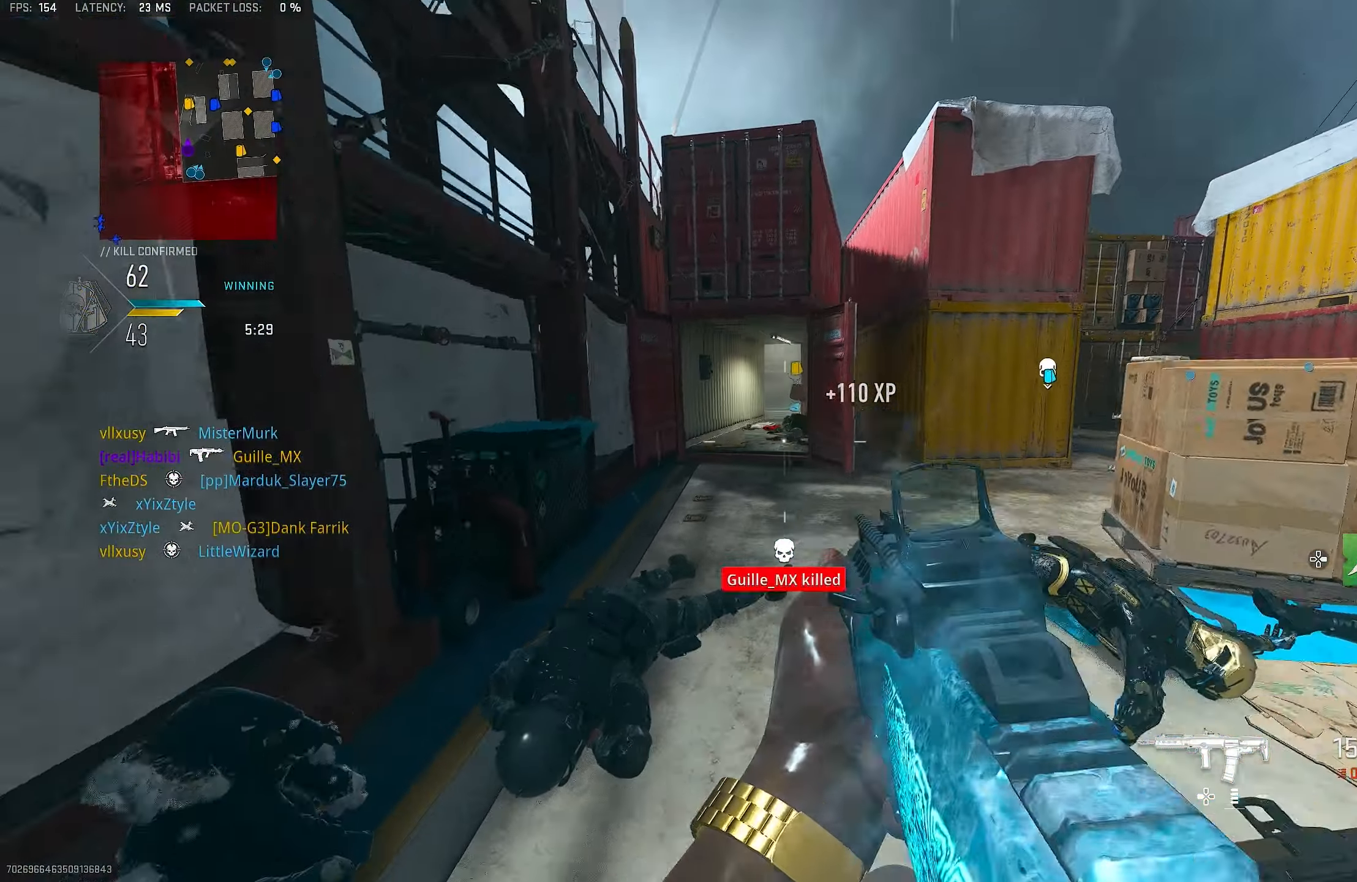
{"buttons": ["L1"], "left_stick": "up-right", "right_stick": "center", "events": [[17, "left_stick", "up-right"], [117, "left_stick", "up"], [150, "right_stick", "center"], [217, "L3", "down"], [217, "left_stick", "up-left"], [317, "L3", "up"], [350, "L1", "down"], [450, "left_stick", "up-right"]]}
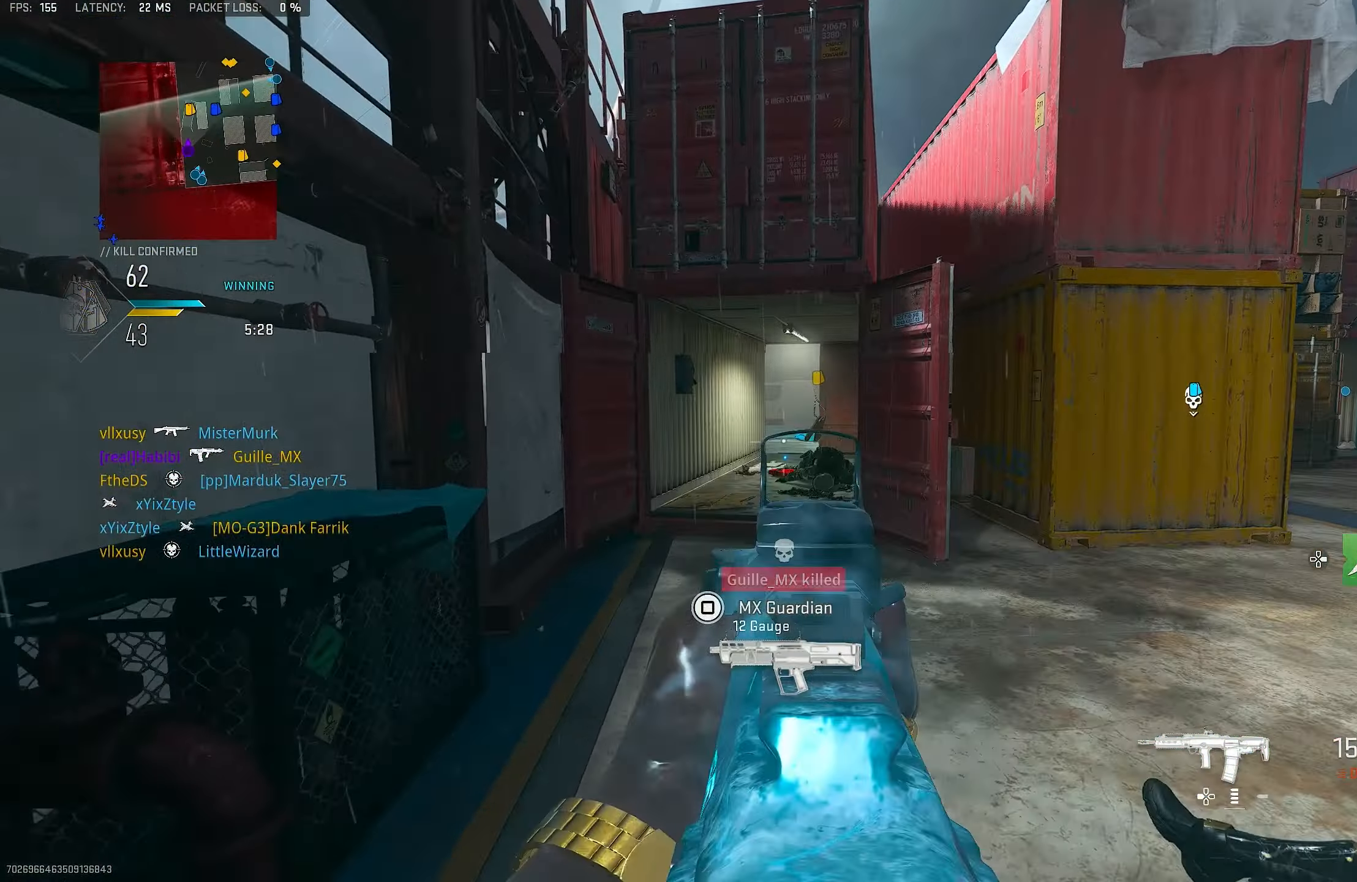
{"buttons": ["L3"], "left_stick": "up", "right_stick": "center", "events": [[383, "L1", "up"], [383, "L3", "down"], [383, "left_stick", "up"]]}
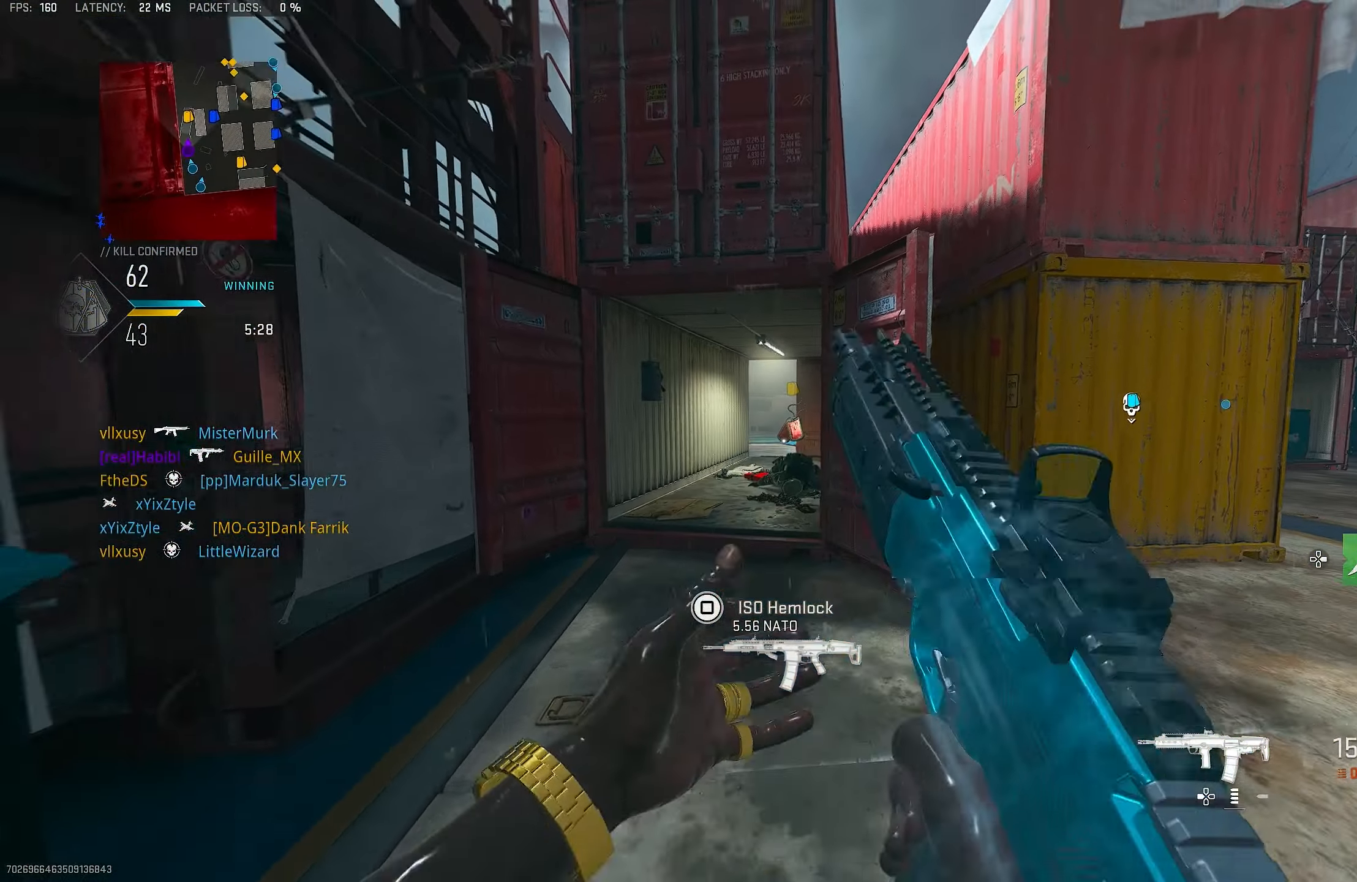
{"buttons": ["L1"], "left_stick": "up", "right_stick": "center", "events": [[50, "L3", "up"], [217, "CROSS", "down"], [317, "L1", "down"], [383, "CROSS", "up"]]}
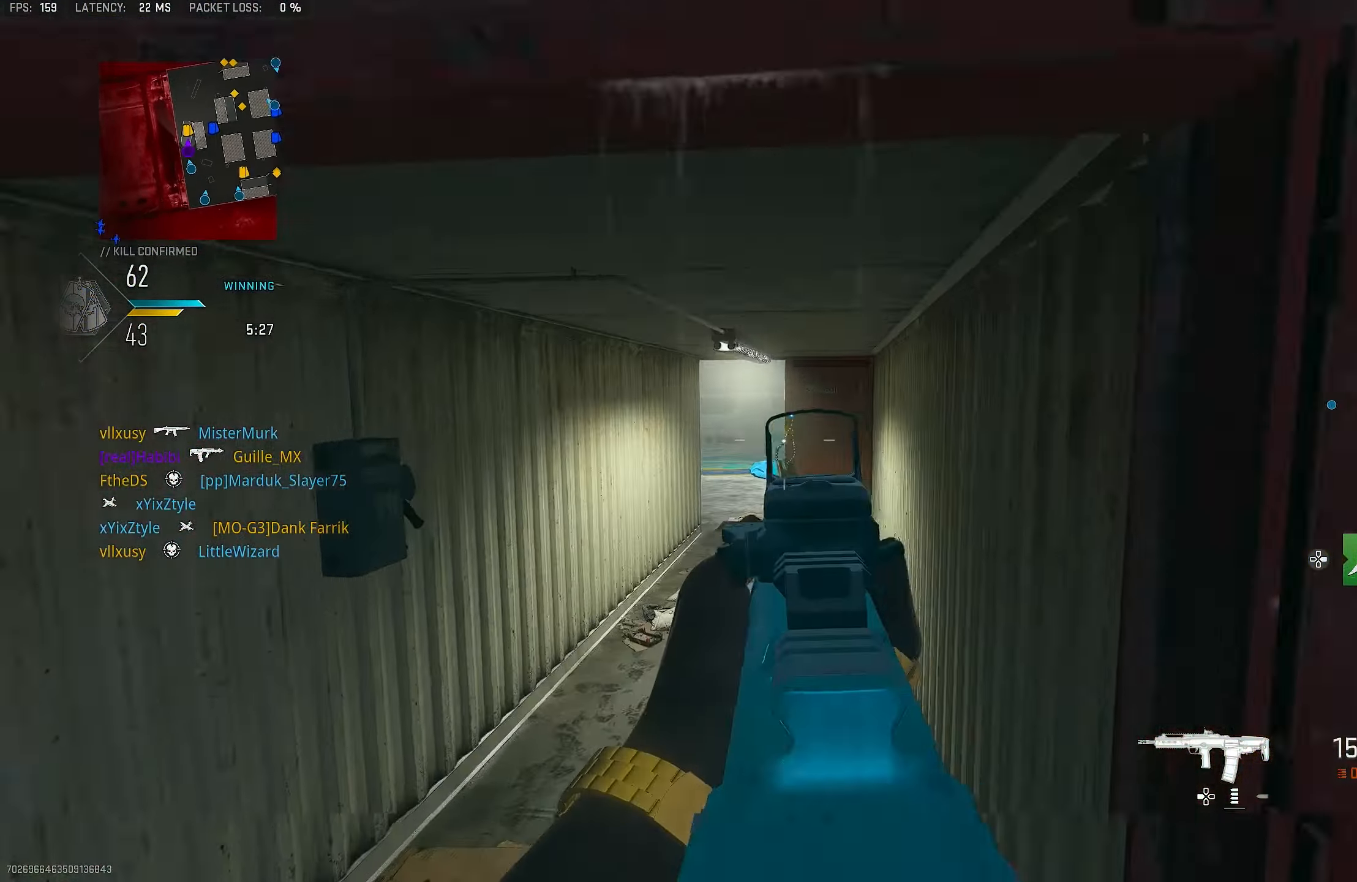
{"buttons": [], "left_stick": "up-right", "right_stick": "center", "events": [[217, "L1", "up"], [317, "L3", "down"], [383, "left_stick", "up-right"], [417, "L3", "up"]]}
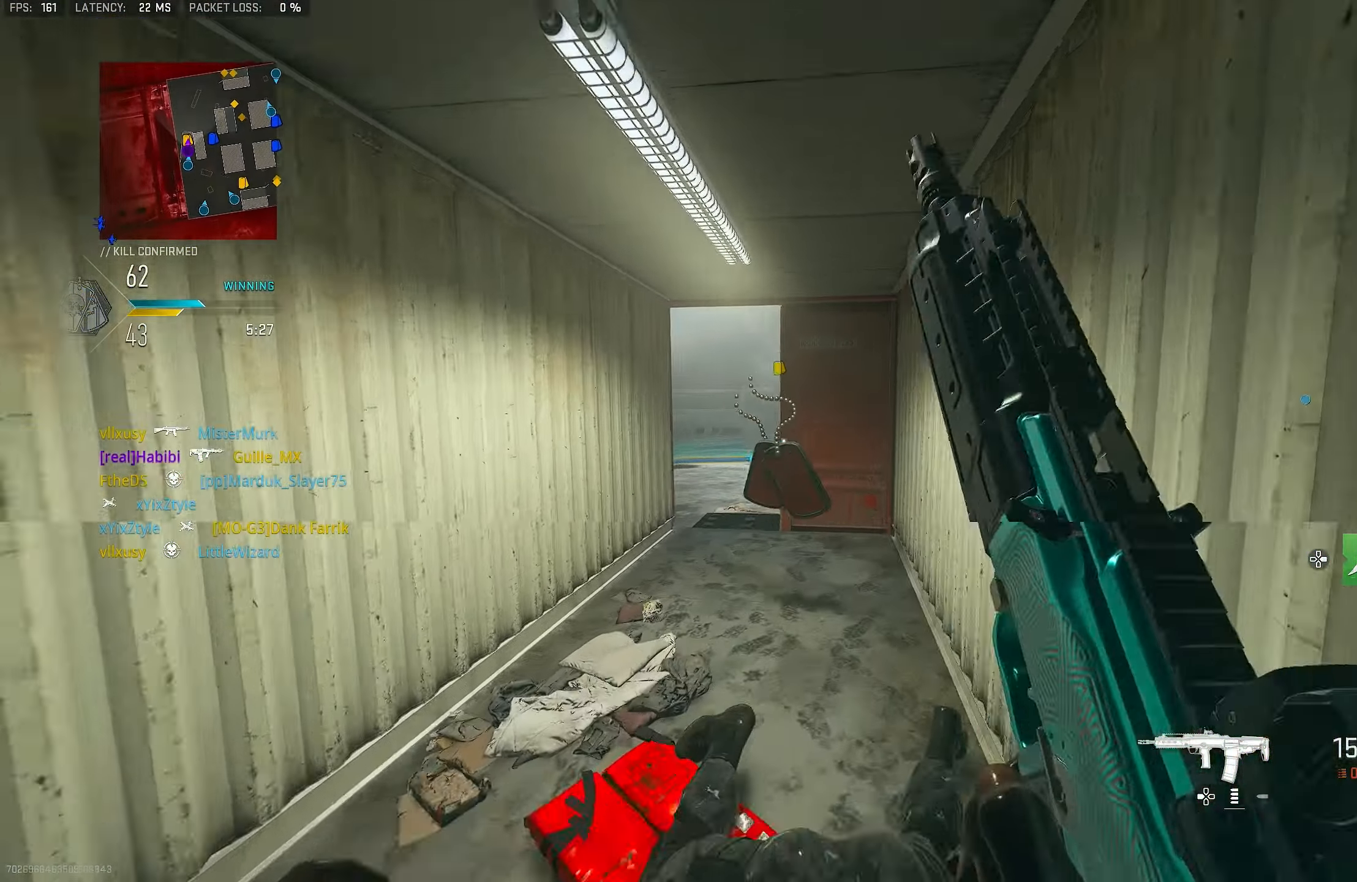
{"buttons": ["L1"], "left_stick": "up-left", "right_stick": "up-right", "events": [[150, "left_stick", "up"], [150, "right_stick", "left"], [250, "right_stick", "center"], [283, "left_stick", "up-left"], [450, "right_stick", "up-right"], [483, "L1", "down"]]}
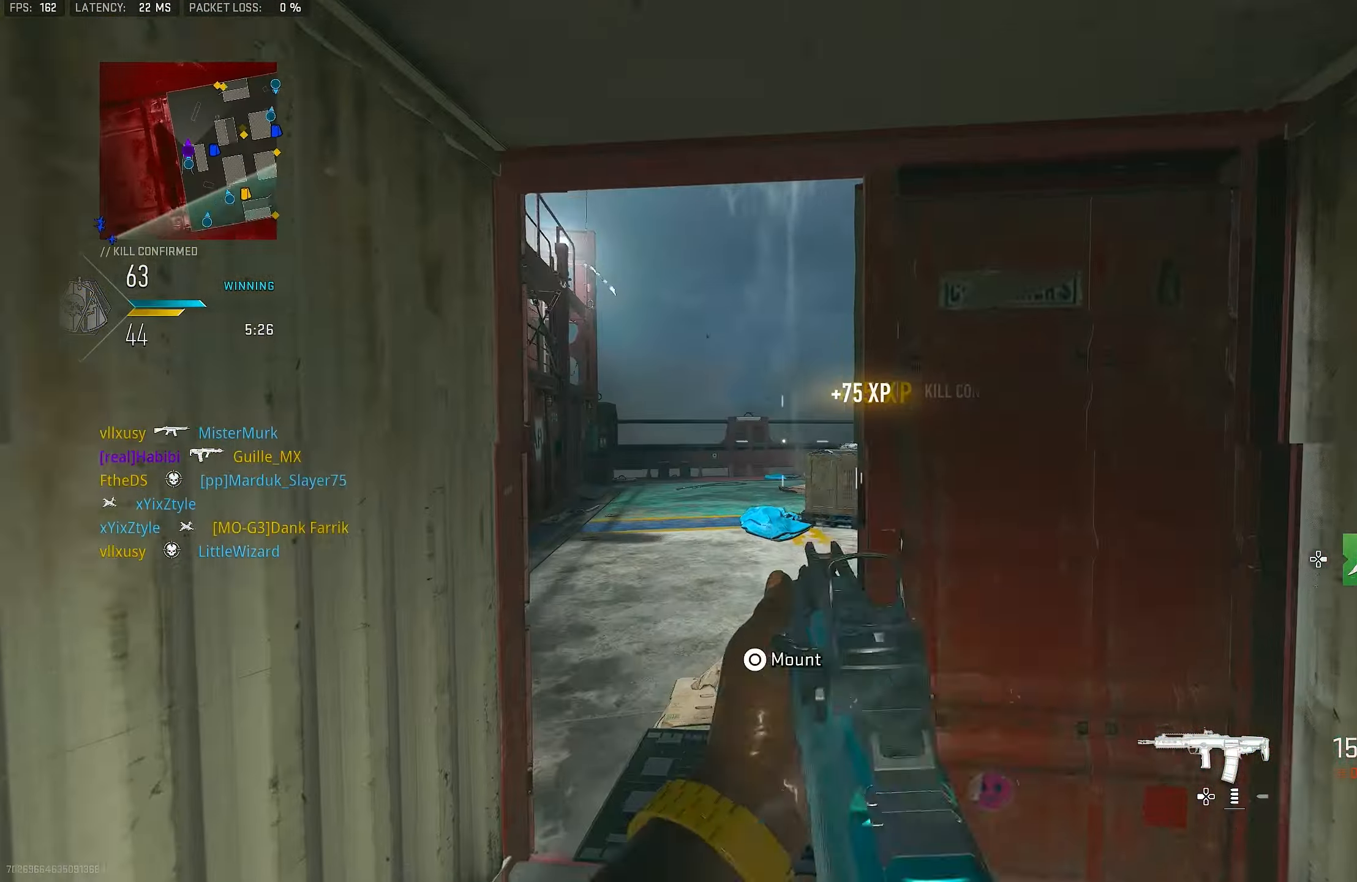
{"buttons": ["L1"], "left_stick": "up-left", "right_stick": "right", "events": [[17, "right_stick", "center"], [83, "left_stick", "left"], [150, "right_stick", "right"], [217, "left_stick", "up-left"]]}